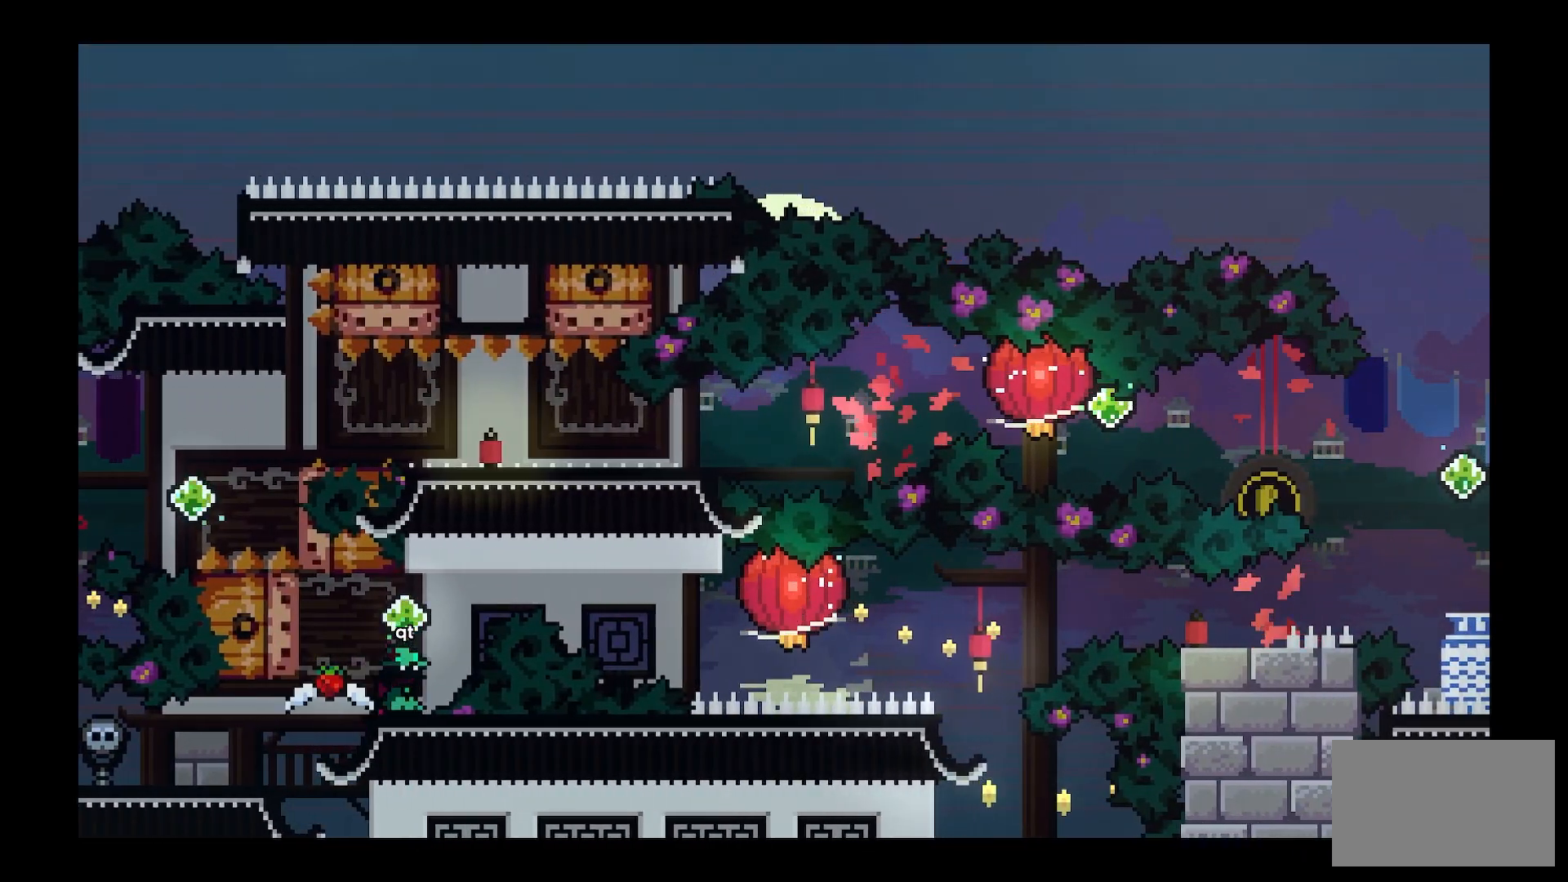
Gameplay with keyboard; each line is a JSON object with the keys held at the frame after it. "events" lists presses ("down") and releases ("up") of "a", "d", "dash", "demo", "grab", "jump", "s", "space" and "w" between this image and that frame as [ms after this image, input, new state], when the widget could be followed in between. No other keys are recorded. Mouse input is not recorded. Key names are as the overlay labels them; some are game actions (e.g. jump) rather than physical keys.
{"keys": [], "events": [[200, "space", "down"], [400, "a", "down"], [400, "dash", "down"], [400, "space", "up"], [483, "a", "up"], [483, "dash", "up"]]}
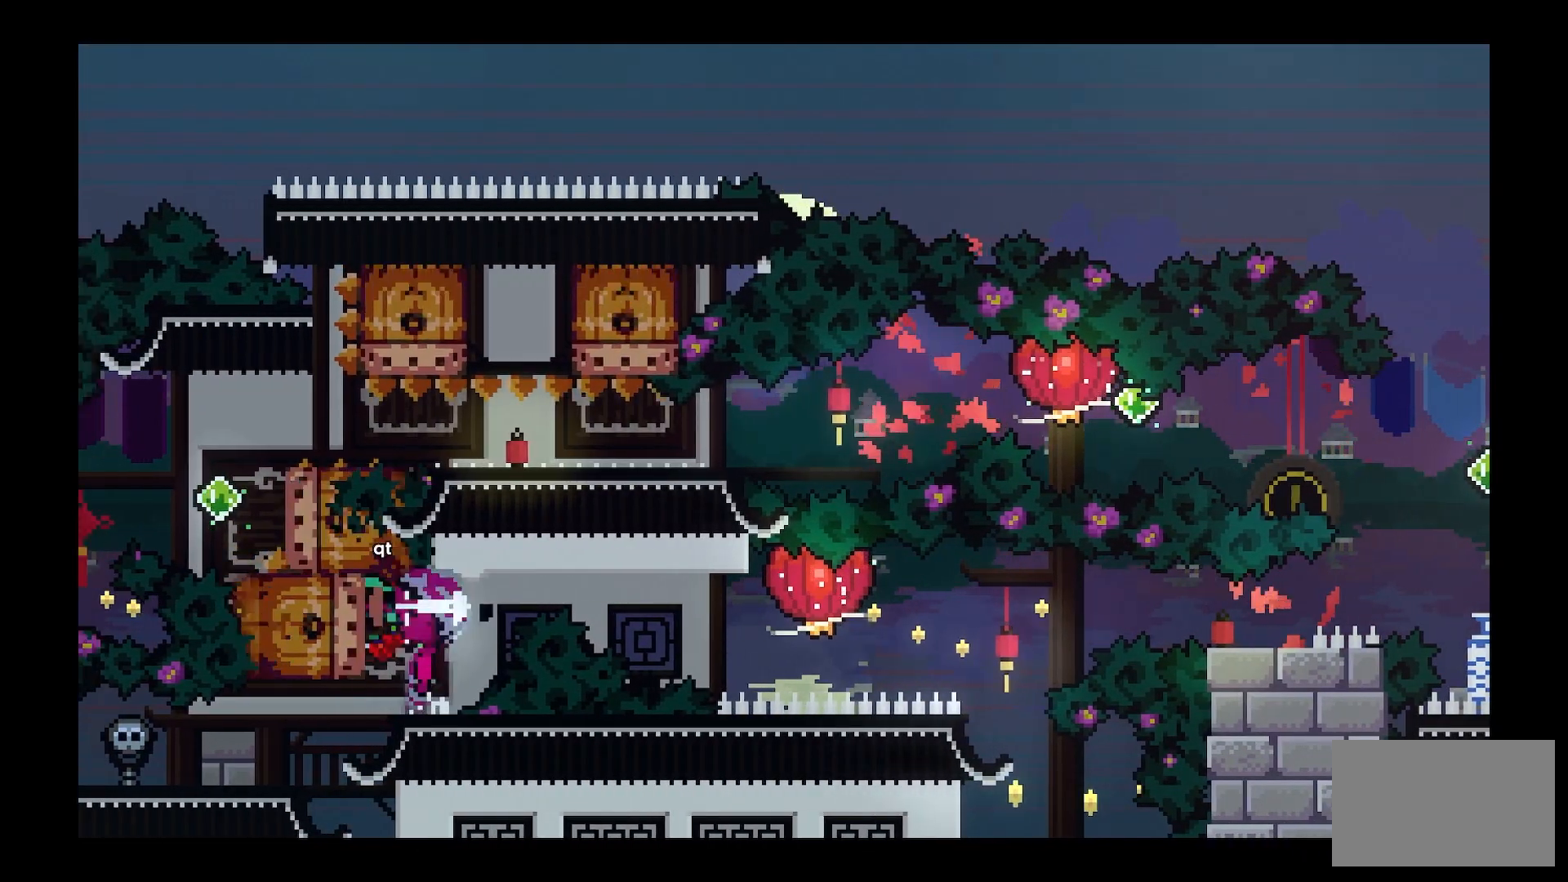
{"keys": ["d", "grab", "s", "space"], "events": [[50, "d", "down"], [50, "space", "down"], [133, "dash", "down"], [217, "grab", "down"], [367, "s", "down"], [417, "dash", "up"]]}
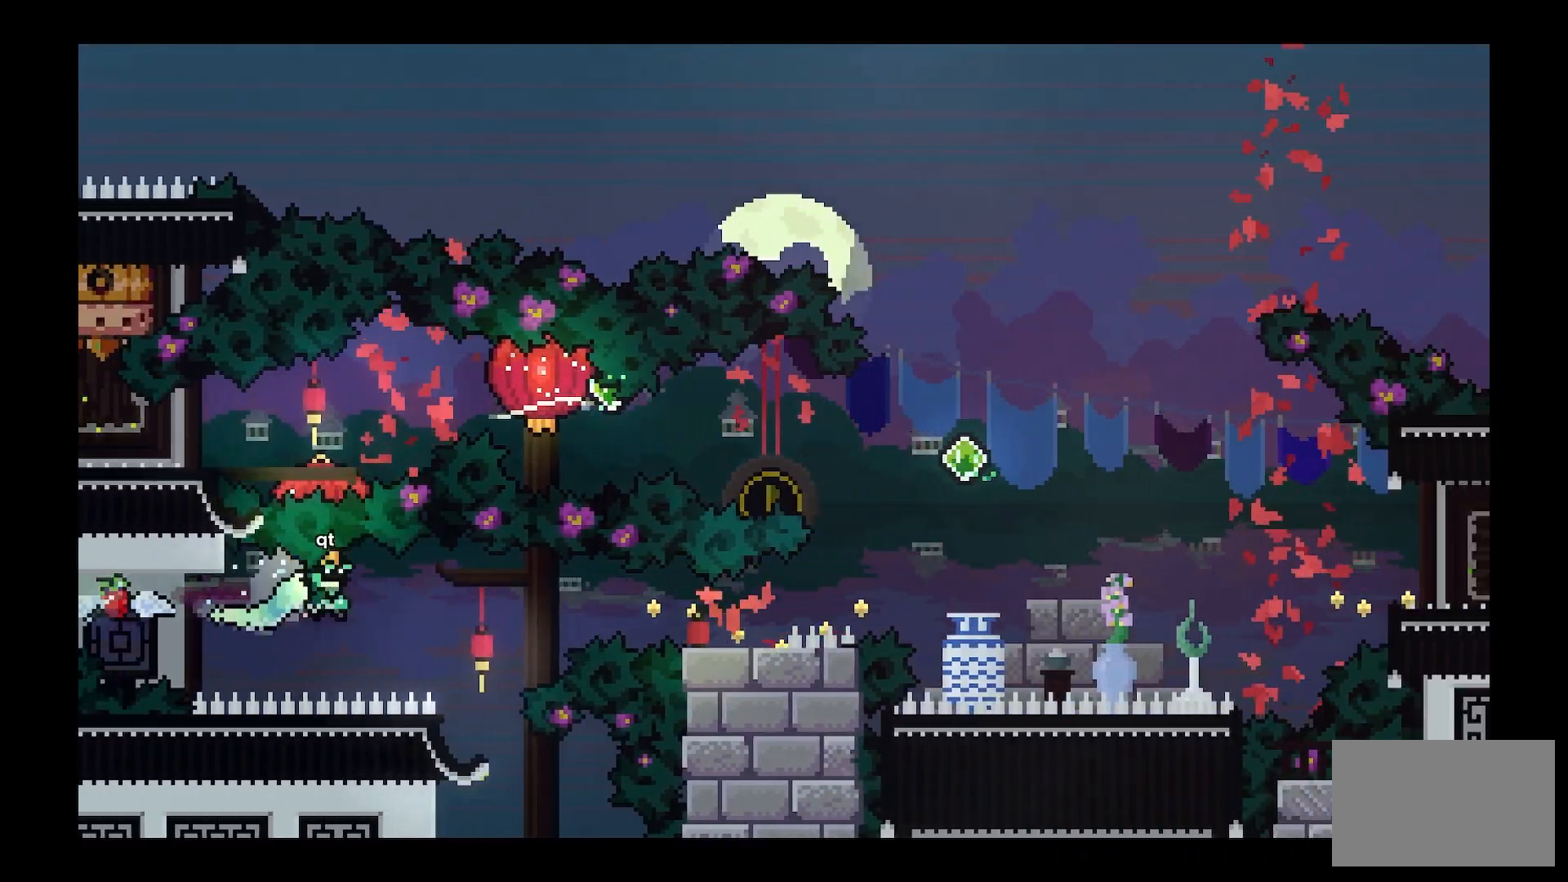
{"keys": ["d", "grab", "s", "space"], "events": [[150, "dash", "down"], [150, "space", "up"], [283, "space", "down"], [333, "dash", "up"]]}
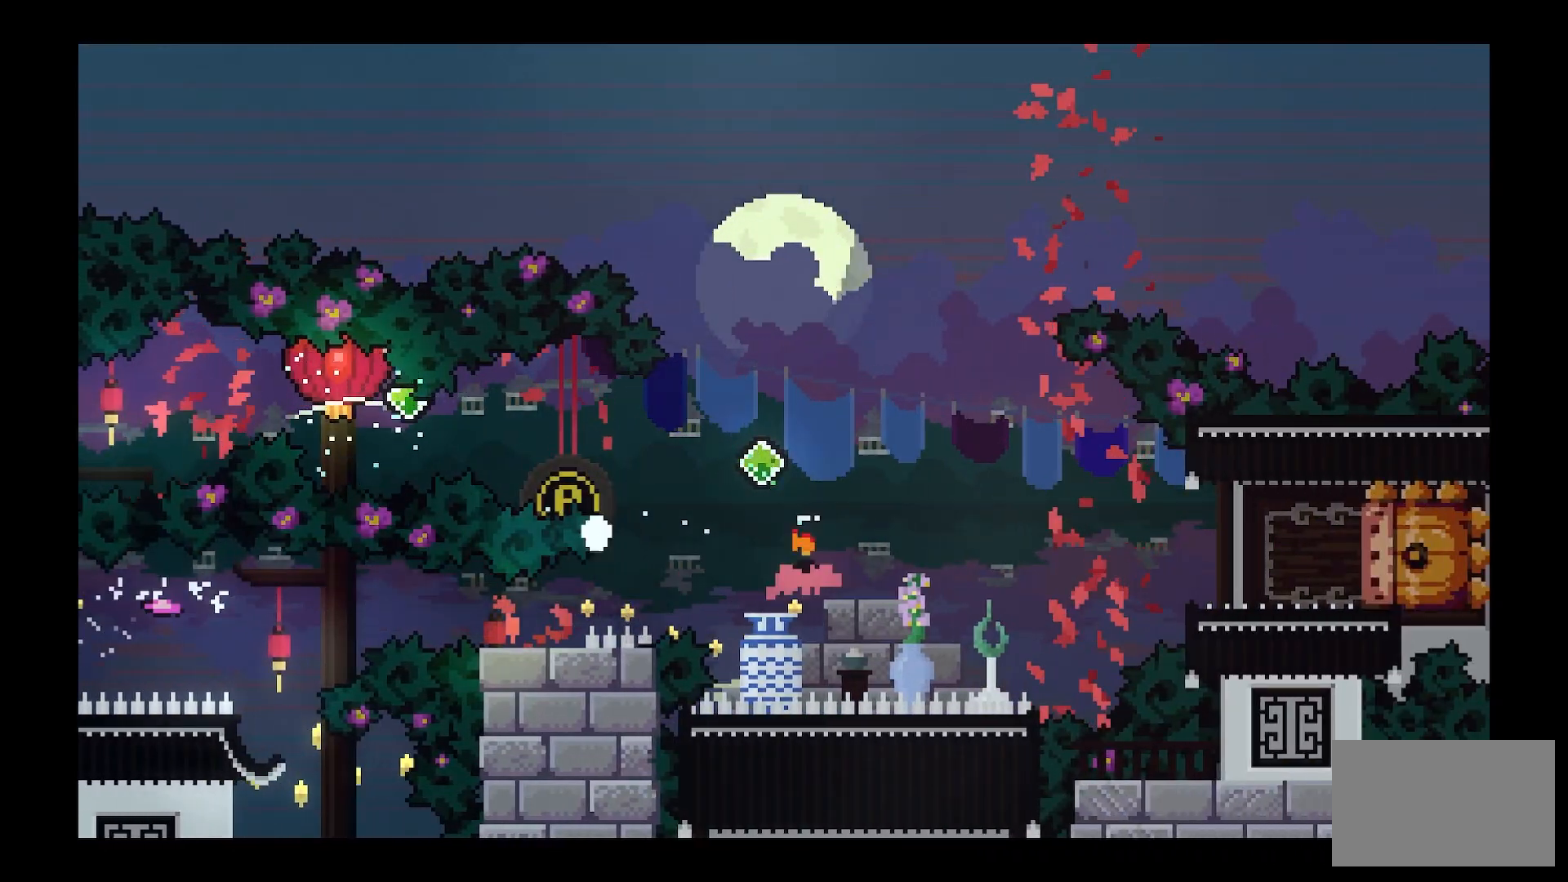
{"keys": [], "events": [[67, "s", "up"], [117, "d", "up"], [117, "space", "up"], [167, "grab", "up"]]}
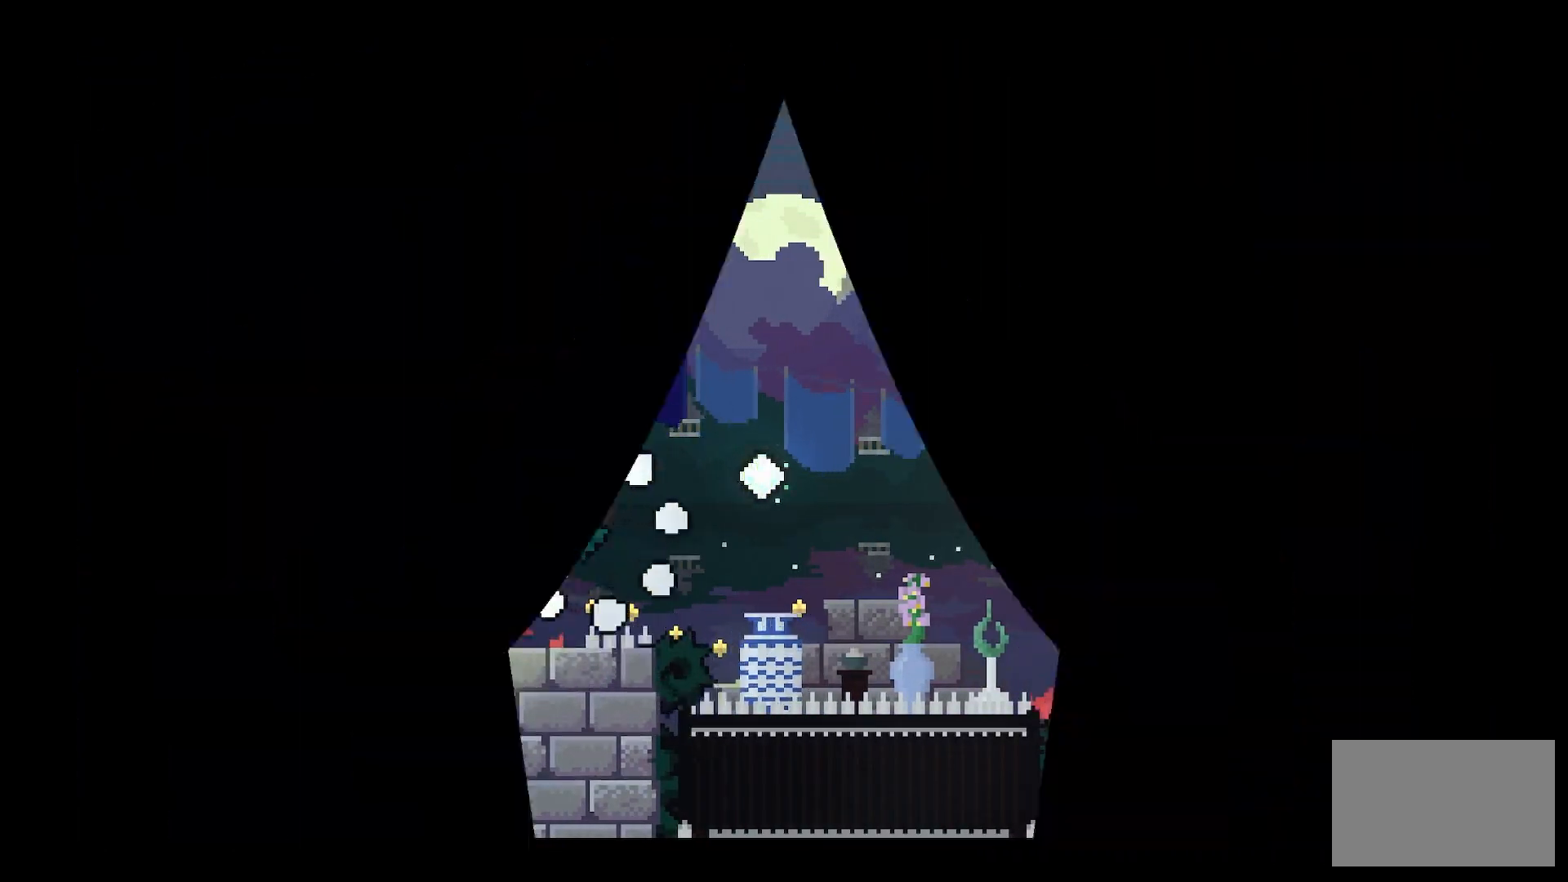
{"keys": [], "events": []}
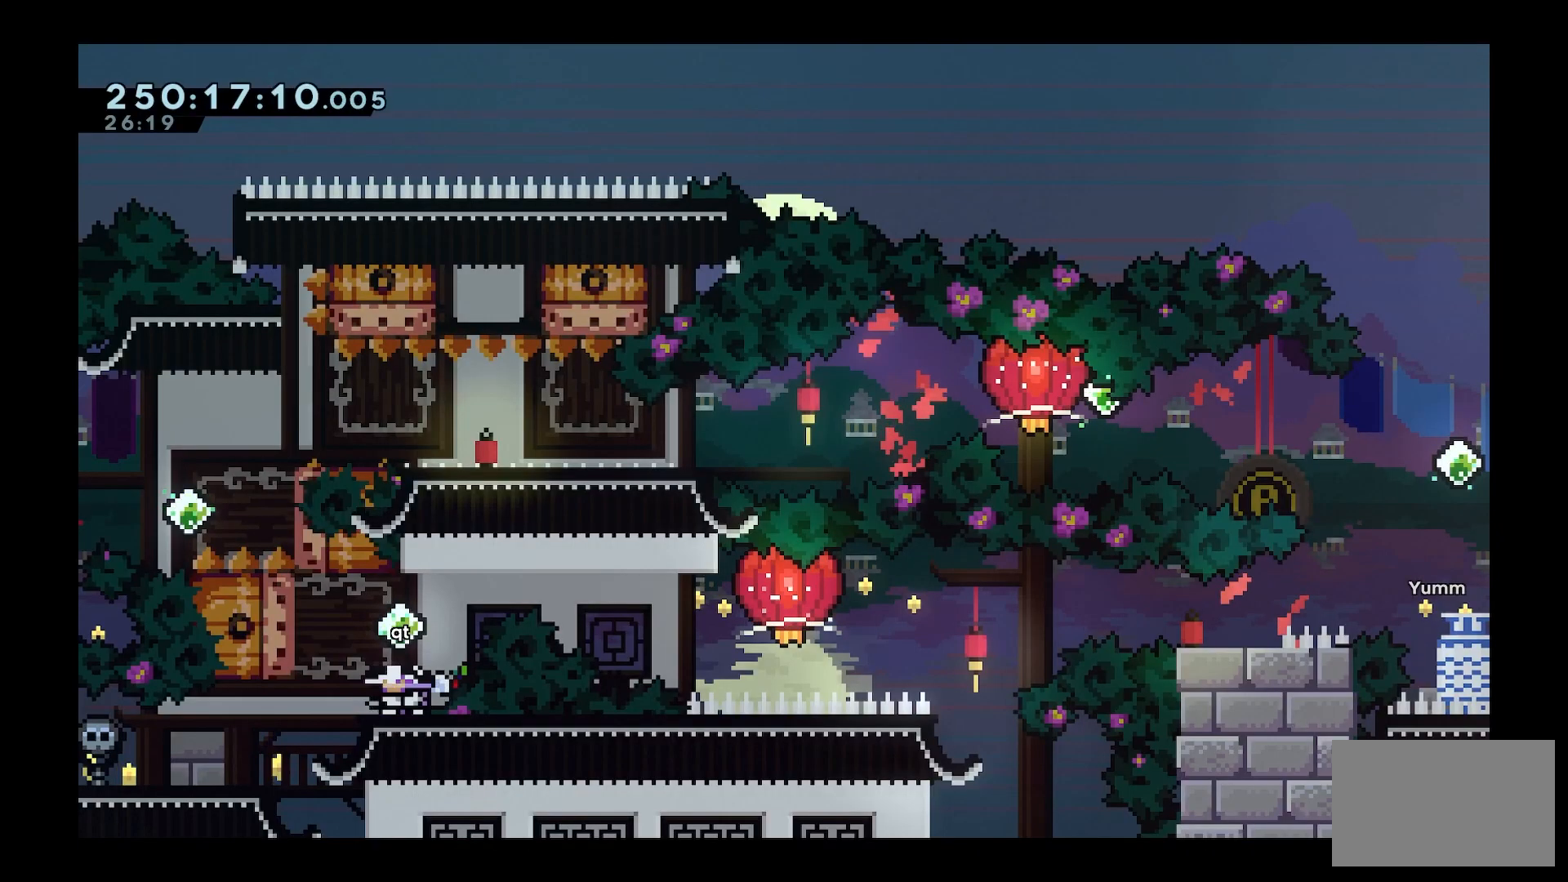
{"keys": ["d", "dash", "grab", "space"], "events": [[67, "space", "down"], [267, "dash", "down"], [300, "space", "up"], [367, "dash", "up"], [400, "d", "down"], [450, "dash", "down"], [450, "space", "down"], [500, "grab", "down"]]}
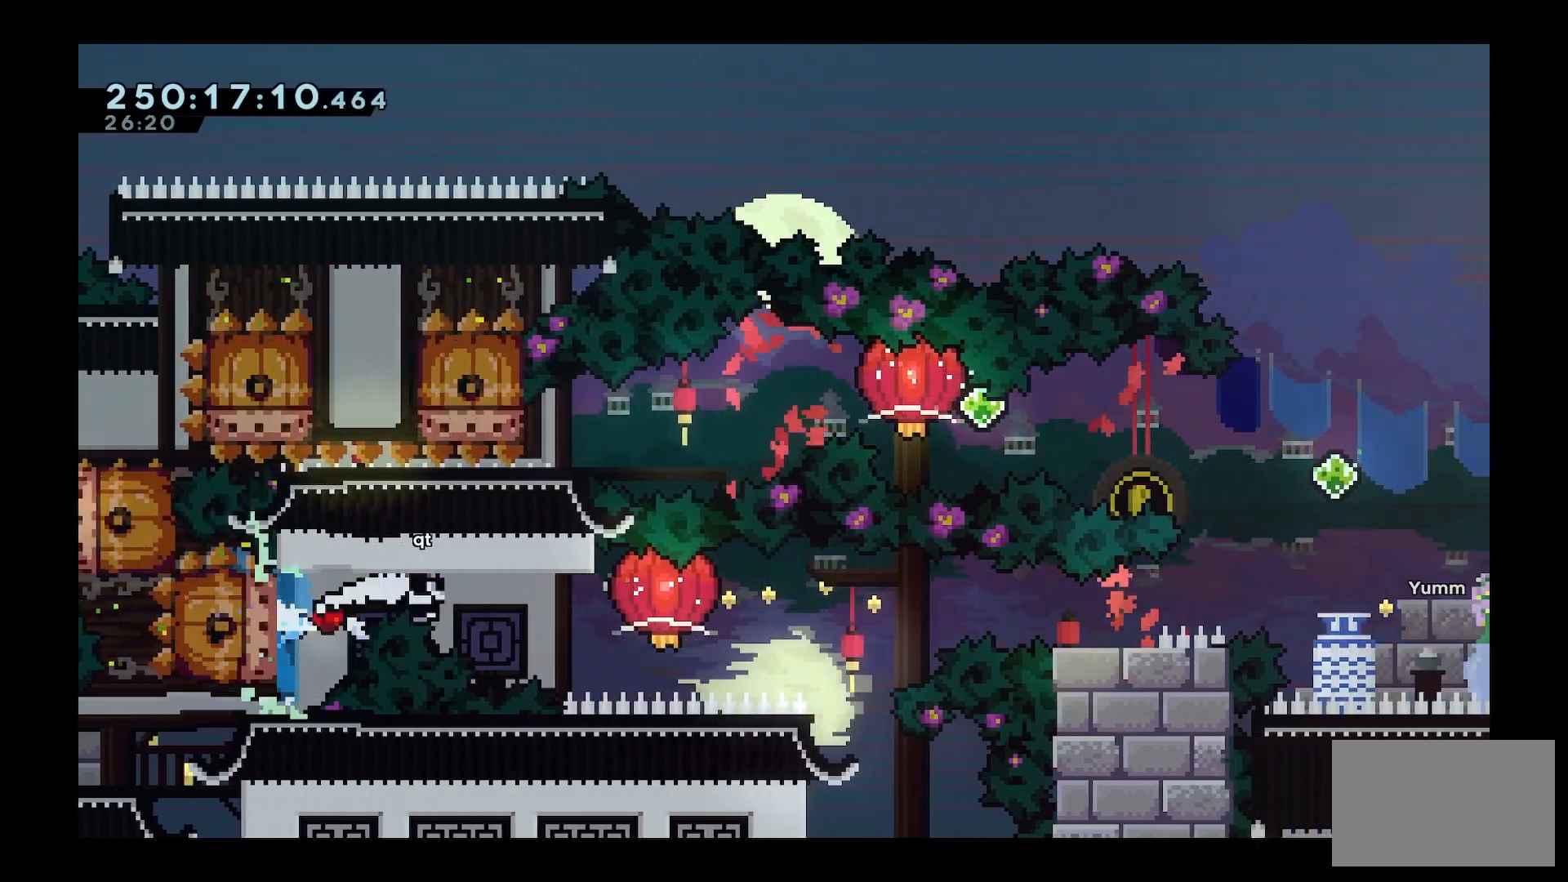
{"keys": ["d"], "events": [[133, "dash", "up"], [233, "grab", "up"], [283, "space", "up"]]}
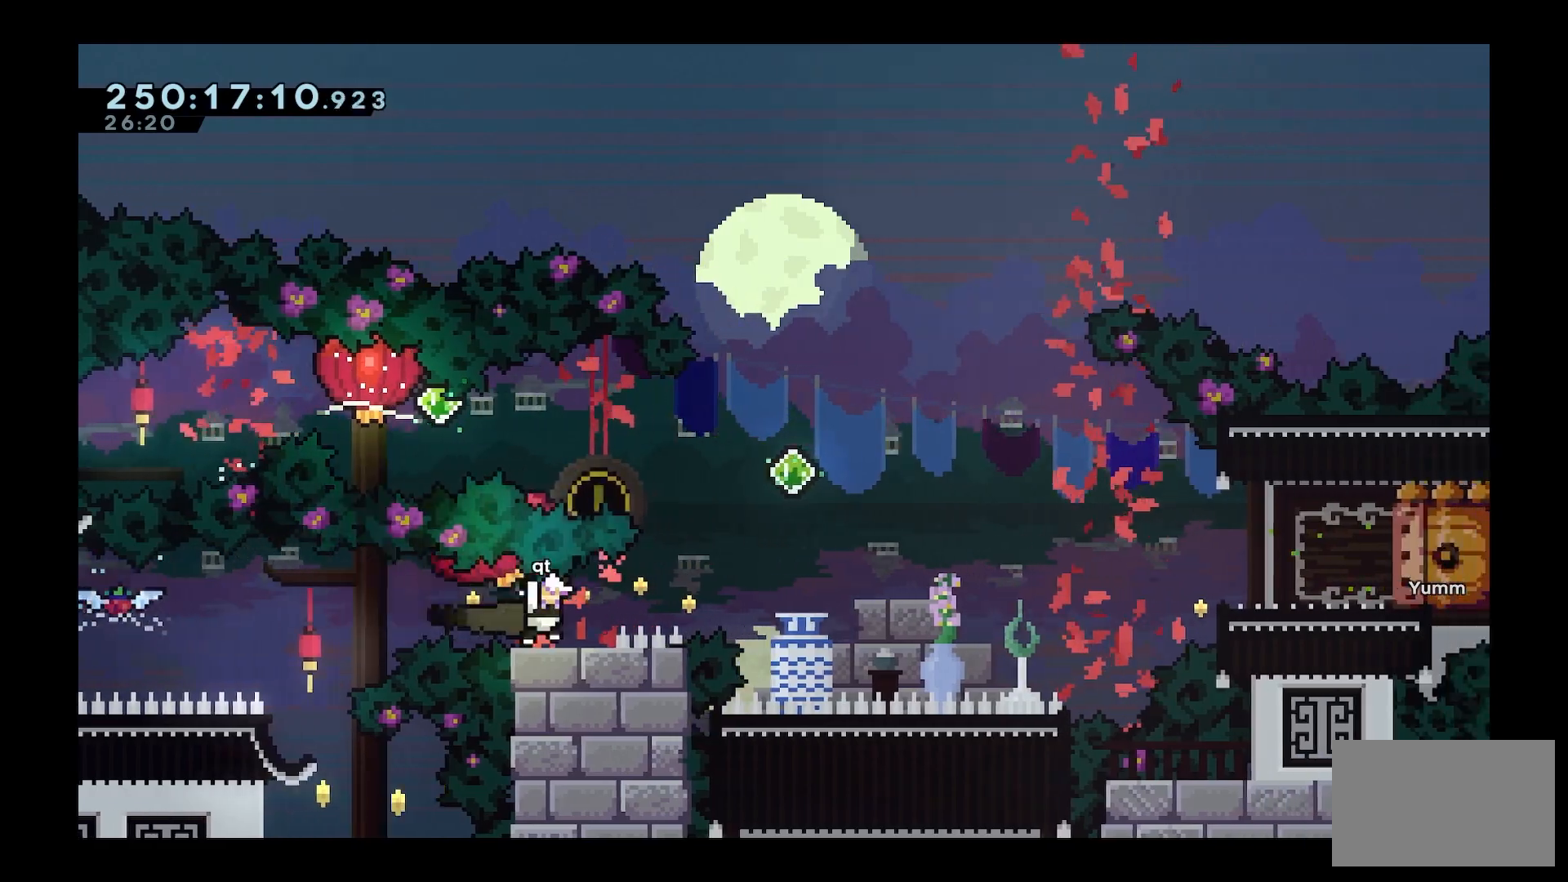
{"keys": ["a", "space", "w"], "events": [[17, "s", "down"], [17, "space", "down"], [267, "dash", "down"], [333, "space", "up"], [383, "s", "up"], [433, "a", "down"], [433, "dash", "up"], [483, "d", "up"], [483, "space", "down"], [483, "w", "down"]]}
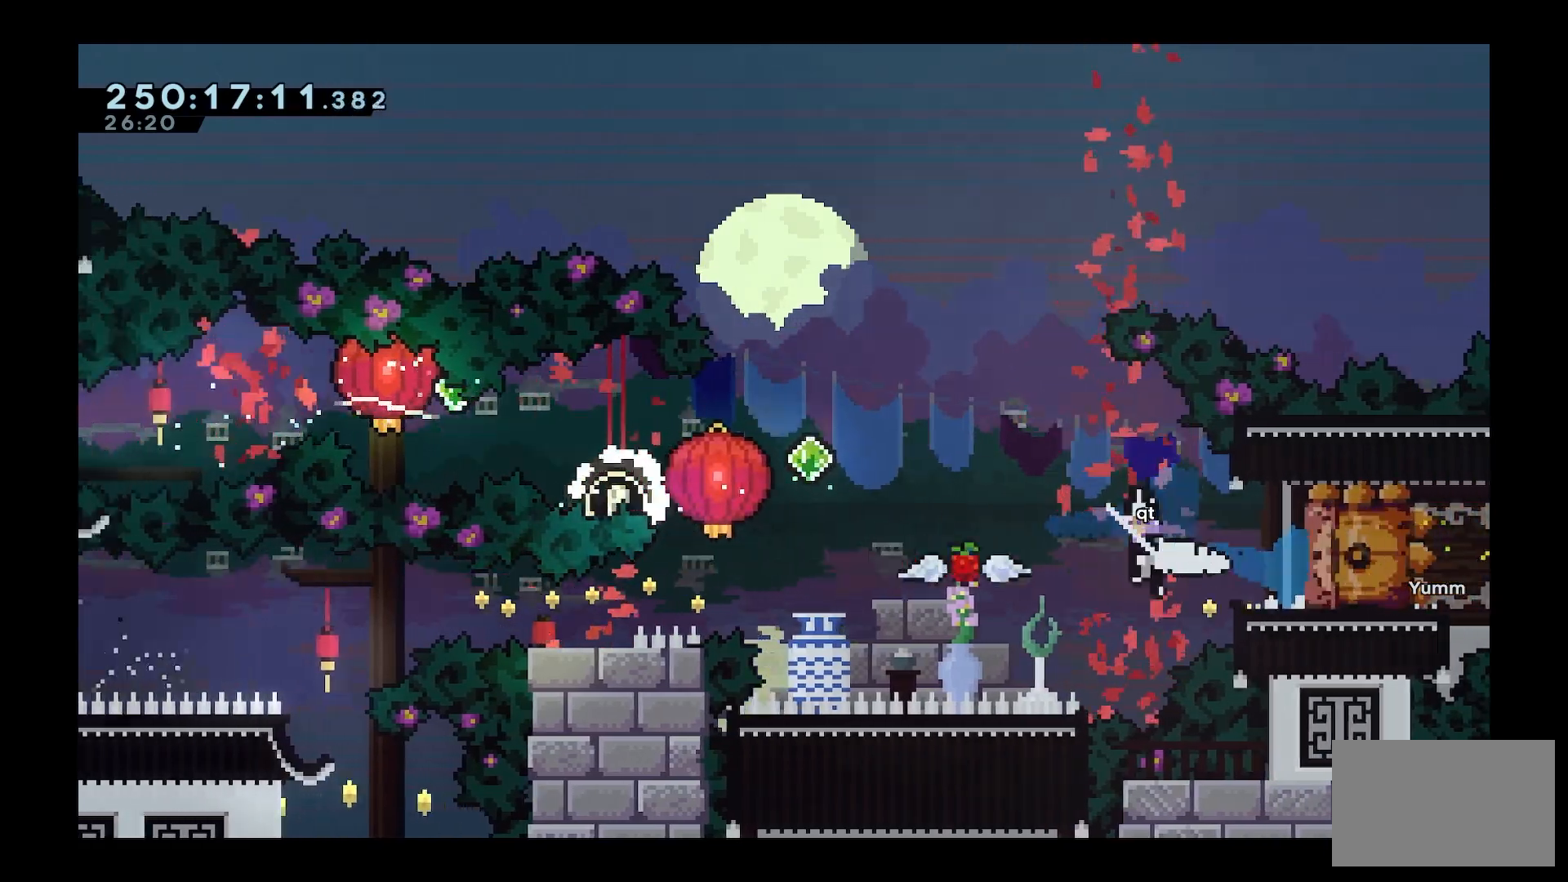
{"keys": ["a", "dash", "grab", "space", "w"], "events": [[83, "dash", "down"], [133, "grab", "down"], [217, "dash", "up"], [450, "dash", "down"]]}
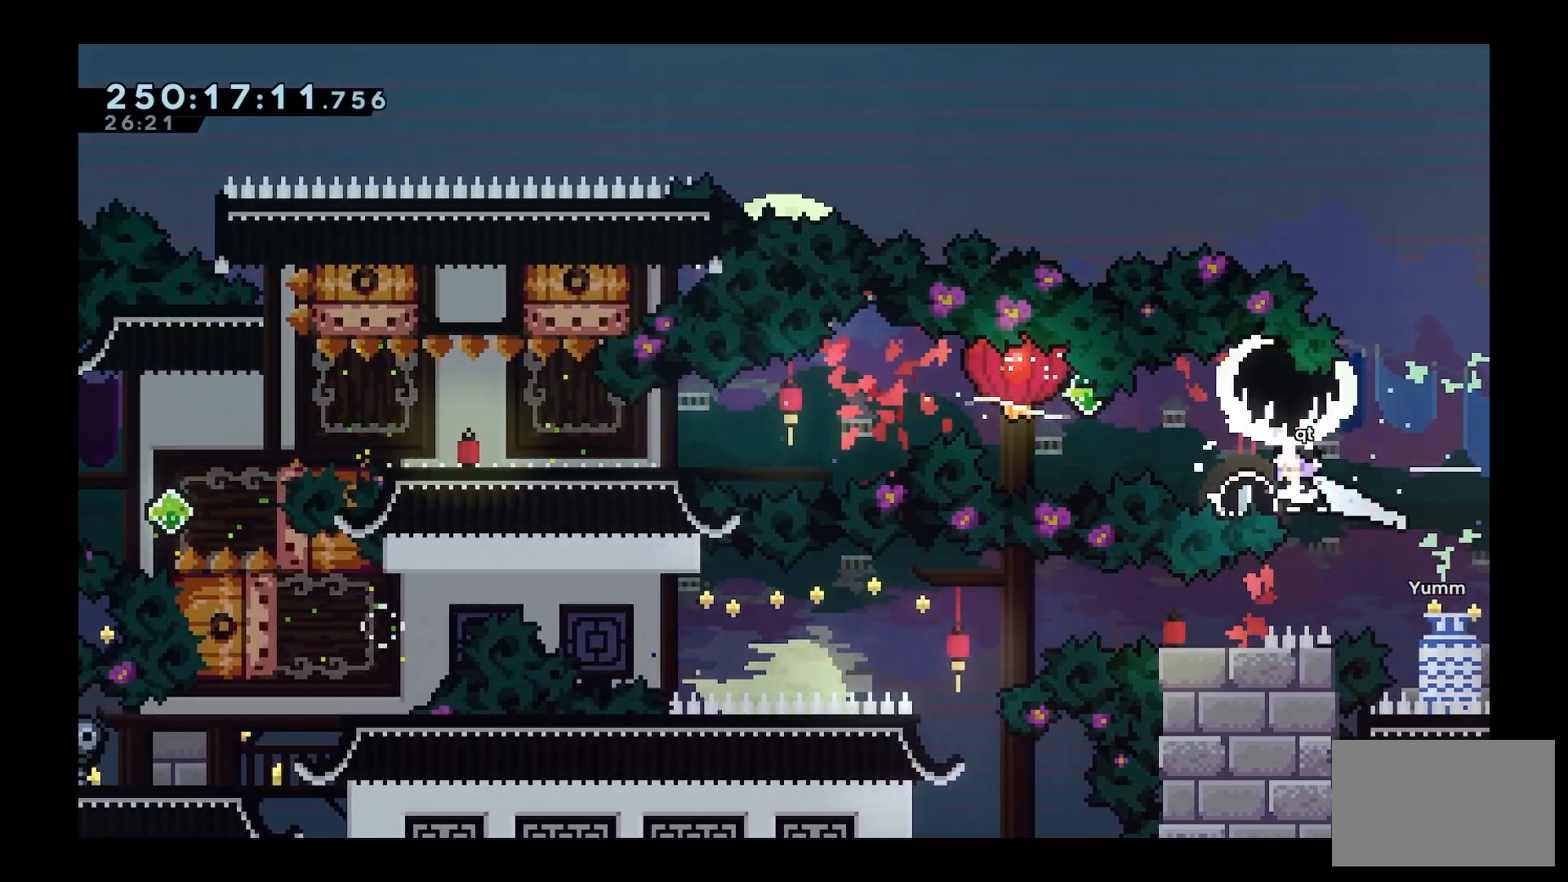
{"keys": ["a", "dash", "s"], "events": [[183, "dash", "up"], [333, "space", "up"], [333, "w", "up"], [383, "dash", "down"], [433, "s", "down"], [467, "grab", "up"]]}
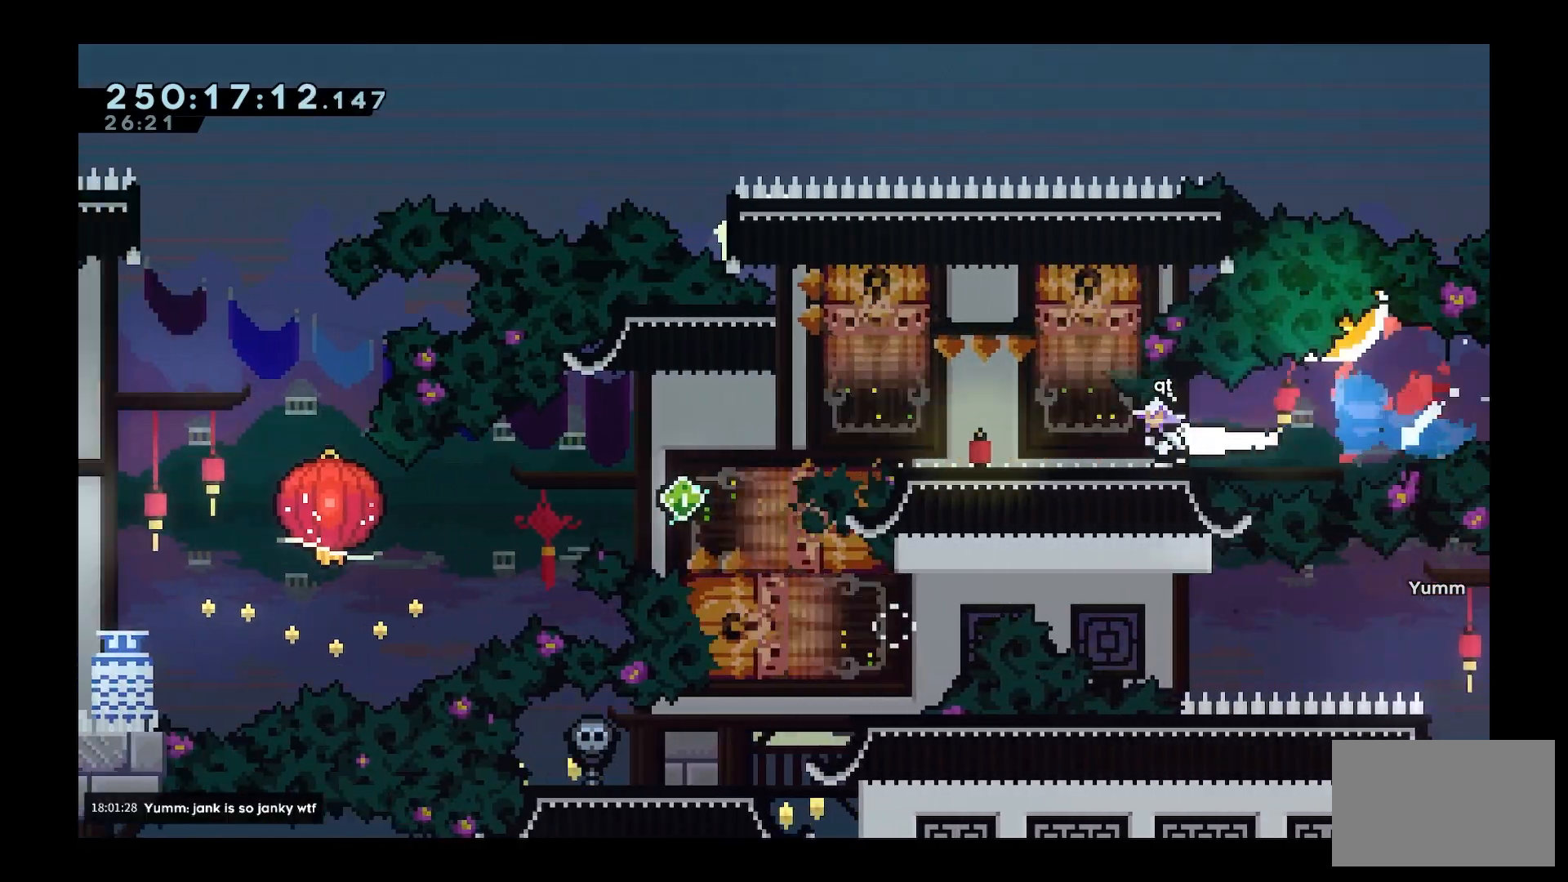
{"keys": ["d"], "events": [[17, "dash", "up"], [150, "a", "up"], [200, "s", "up"], [250, "d", "down"], [350, "dash", "down"], [483, "dash", "up"]]}
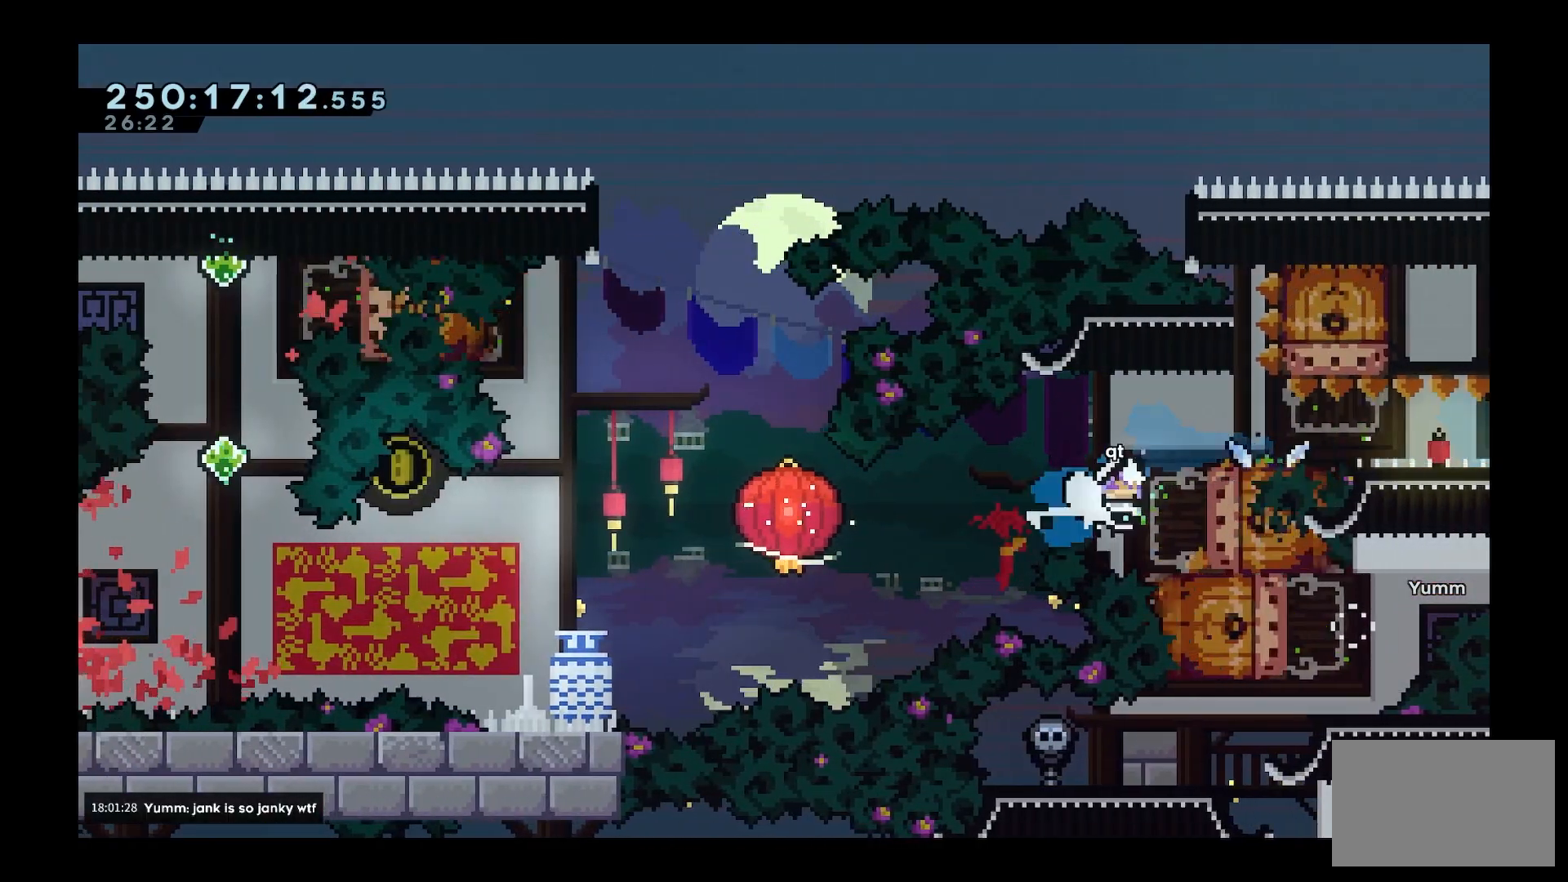
{"keys": ["a", "s"], "events": [[33, "s", "down"], [33, "space", "down"], [83, "a", "down"], [83, "dash", "down"], [167, "d", "up"], [167, "grab", "down"], [300, "dash", "up"], [350, "grab", "up"], [350, "space", "up"]]}
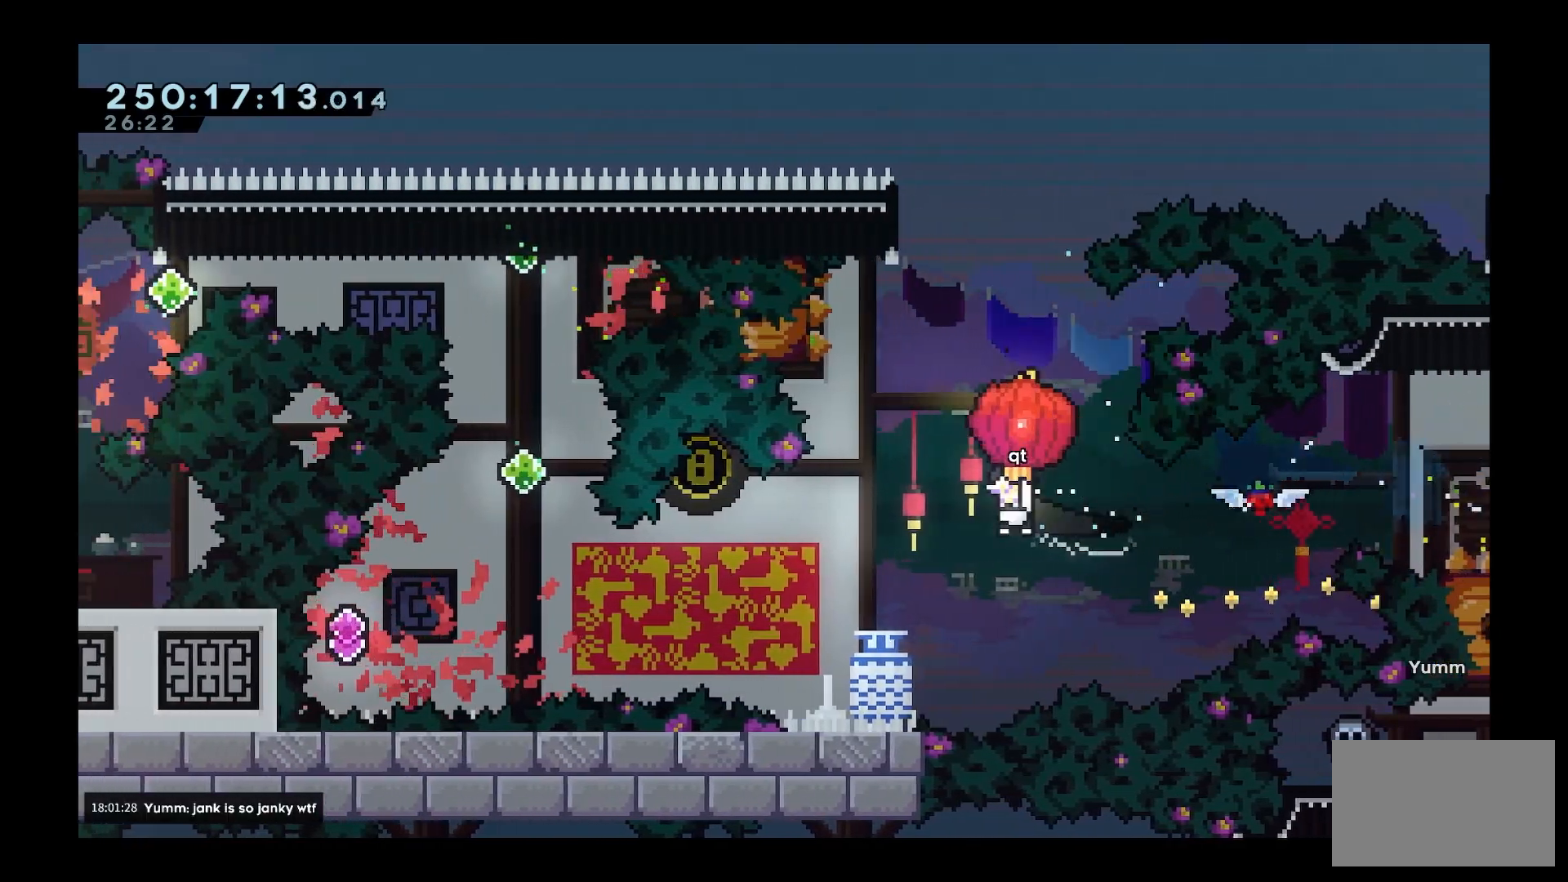
{"keys": ["d", "w"], "events": [[50, "s", "up"], [100, "a", "up"], [283, "d", "down"], [283, "w", "down"], [317, "dash", "down"], [467, "dash", "up"]]}
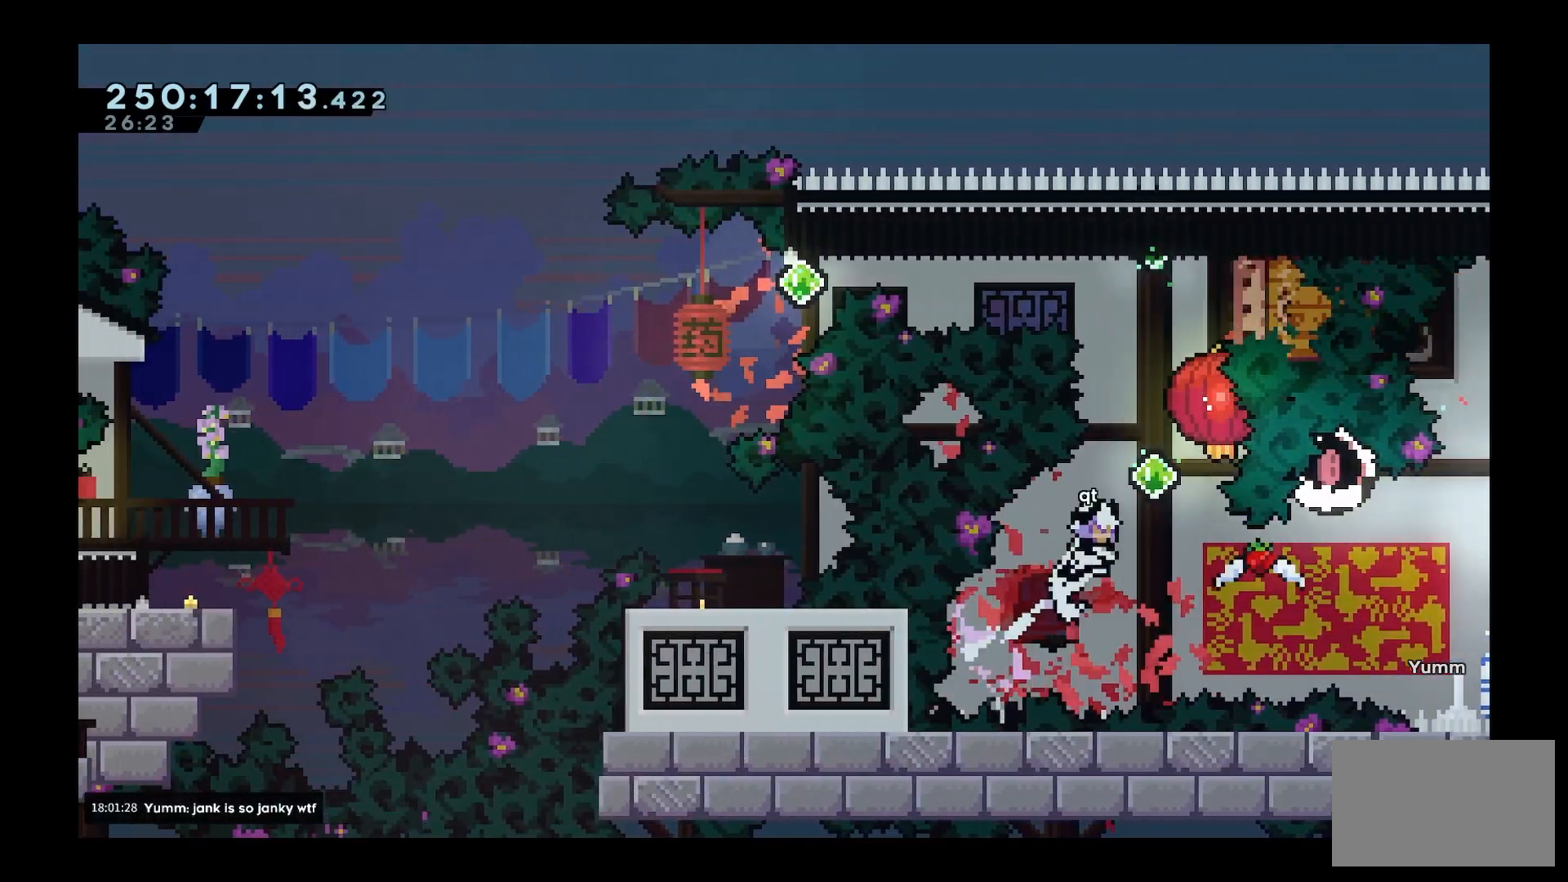
{"keys": ["a", "grab", "w"], "events": [[100, "d", "up"], [100, "dash", "down"], [250, "grab", "down"], [333, "dash", "up"], [433, "a", "down"]]}
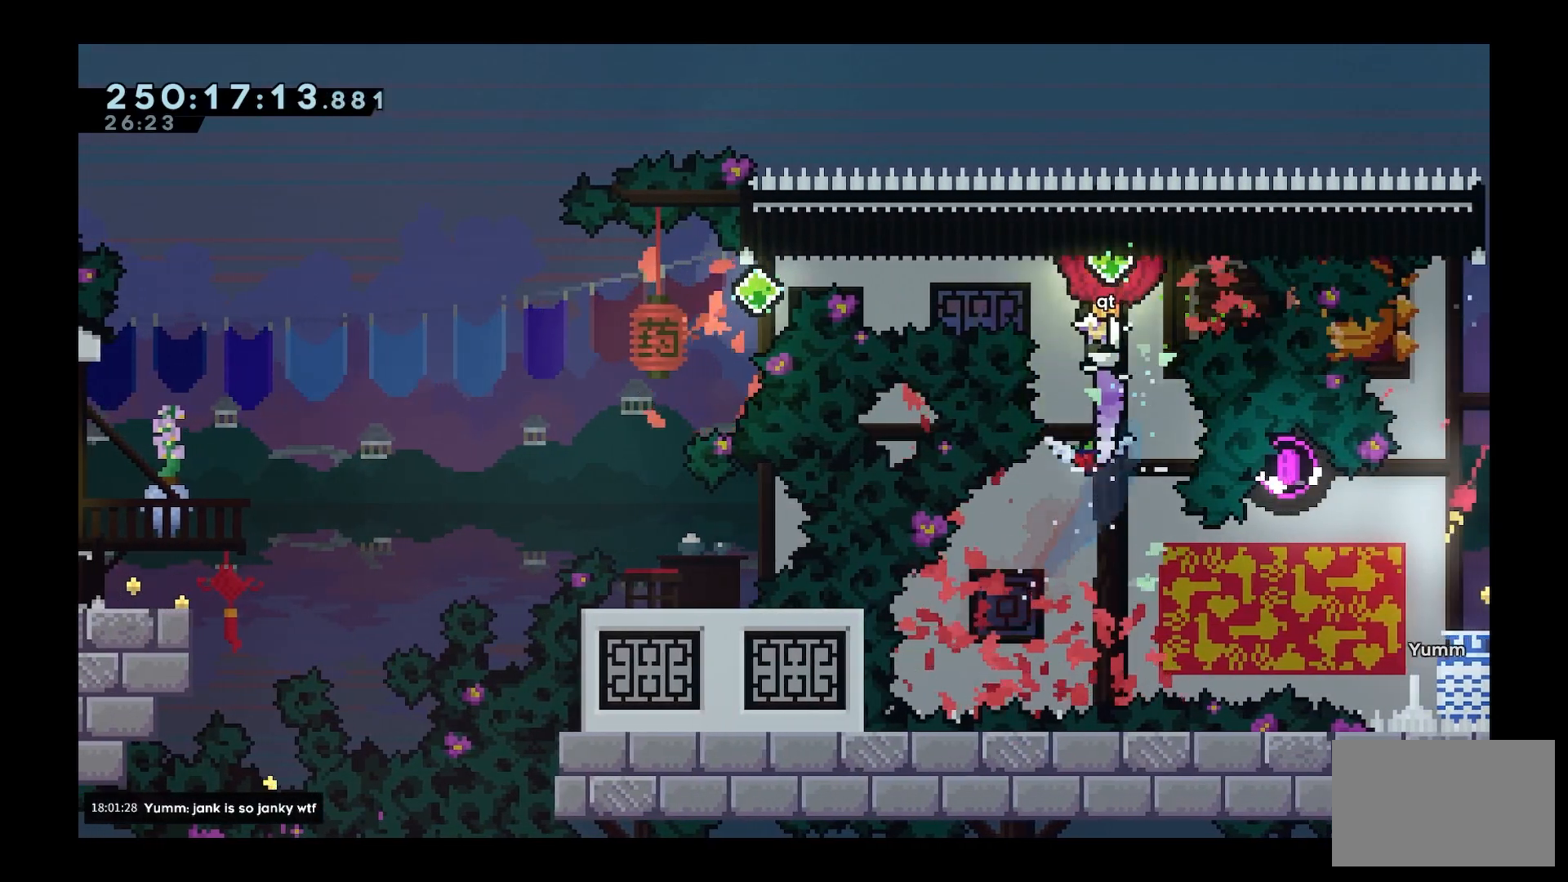
{"keys": ["a", "dash", "grab", "space"], "events": [[33, "grab", "up"], [33, "w", "up"], [117, "a", "up"], [167, "d", "down"], [167, "dash", "down"], [267, "dash", "up"], [350, "a", "down"], [350, "d", "up"], [350, "space", "down"], [400, "dash", "down"], [500, "grab", "down"]]}
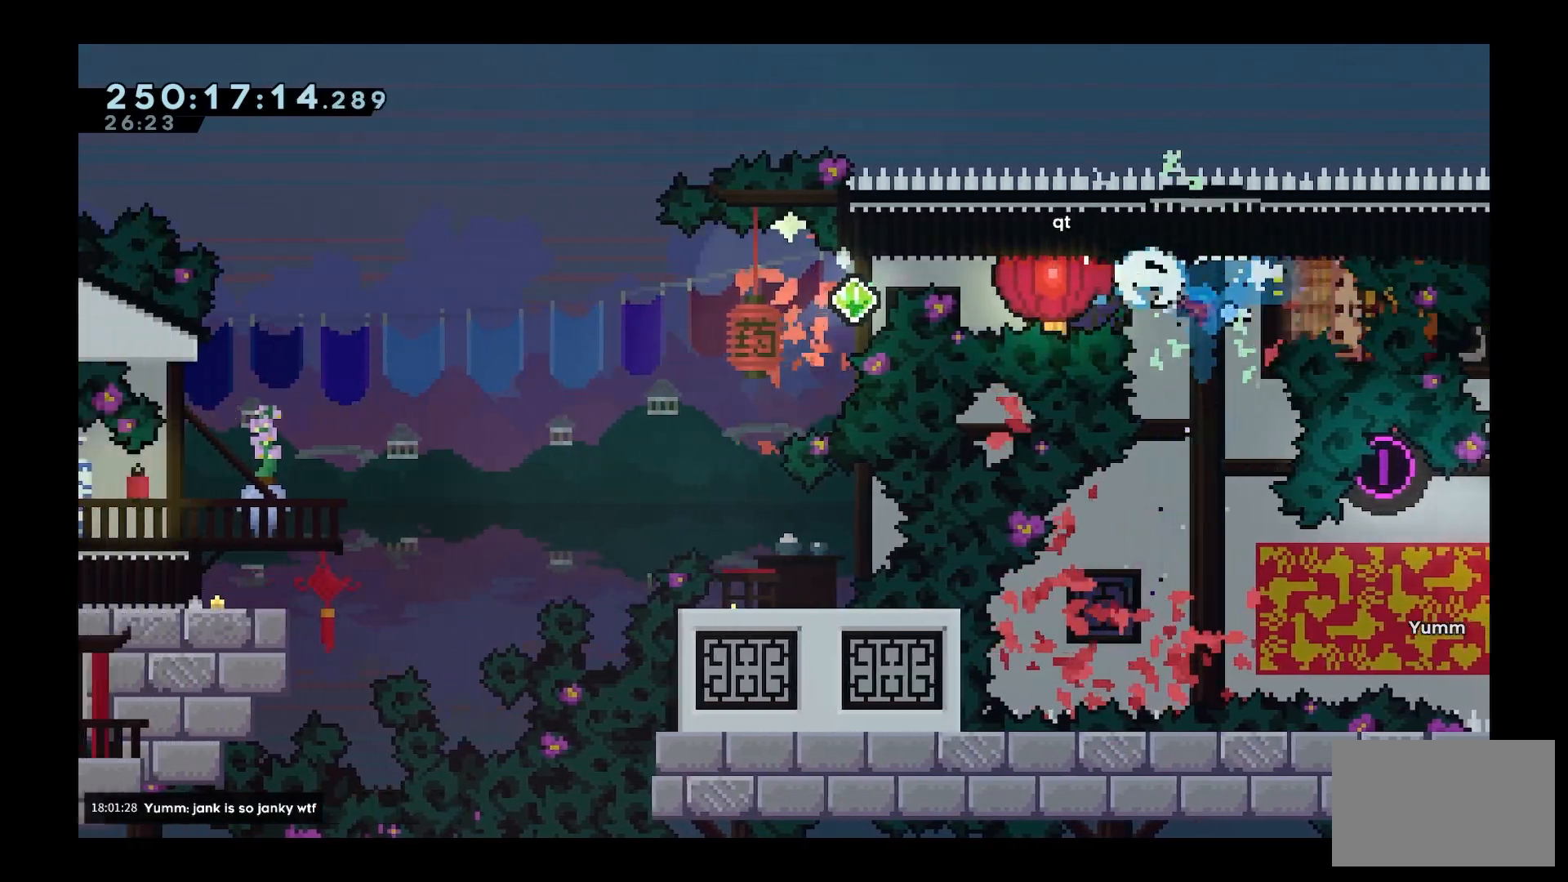
{"keys": ["a", "dash", "s"], "events": [[83, "s", "down"], [133, "dash", "up"], [233, "grab", "up"], [233, "space", "up"], [317, "dash", "down"]]}
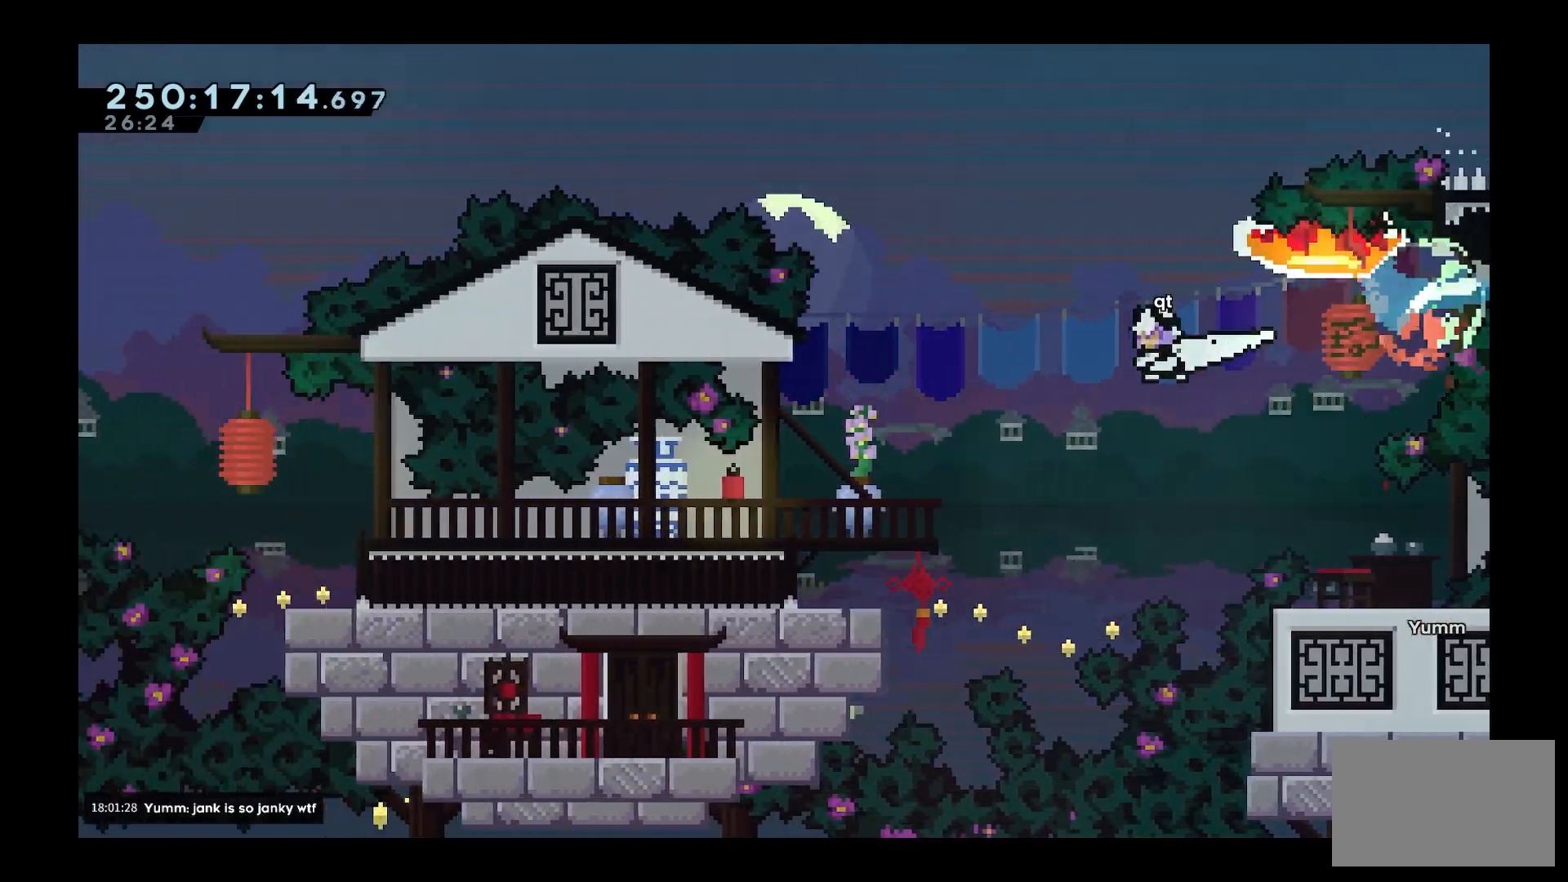
{"keys": ["a", "space"], "events": [[17, "dash", "up"], [150, "s", "up"], [300, "space", "down"]]}
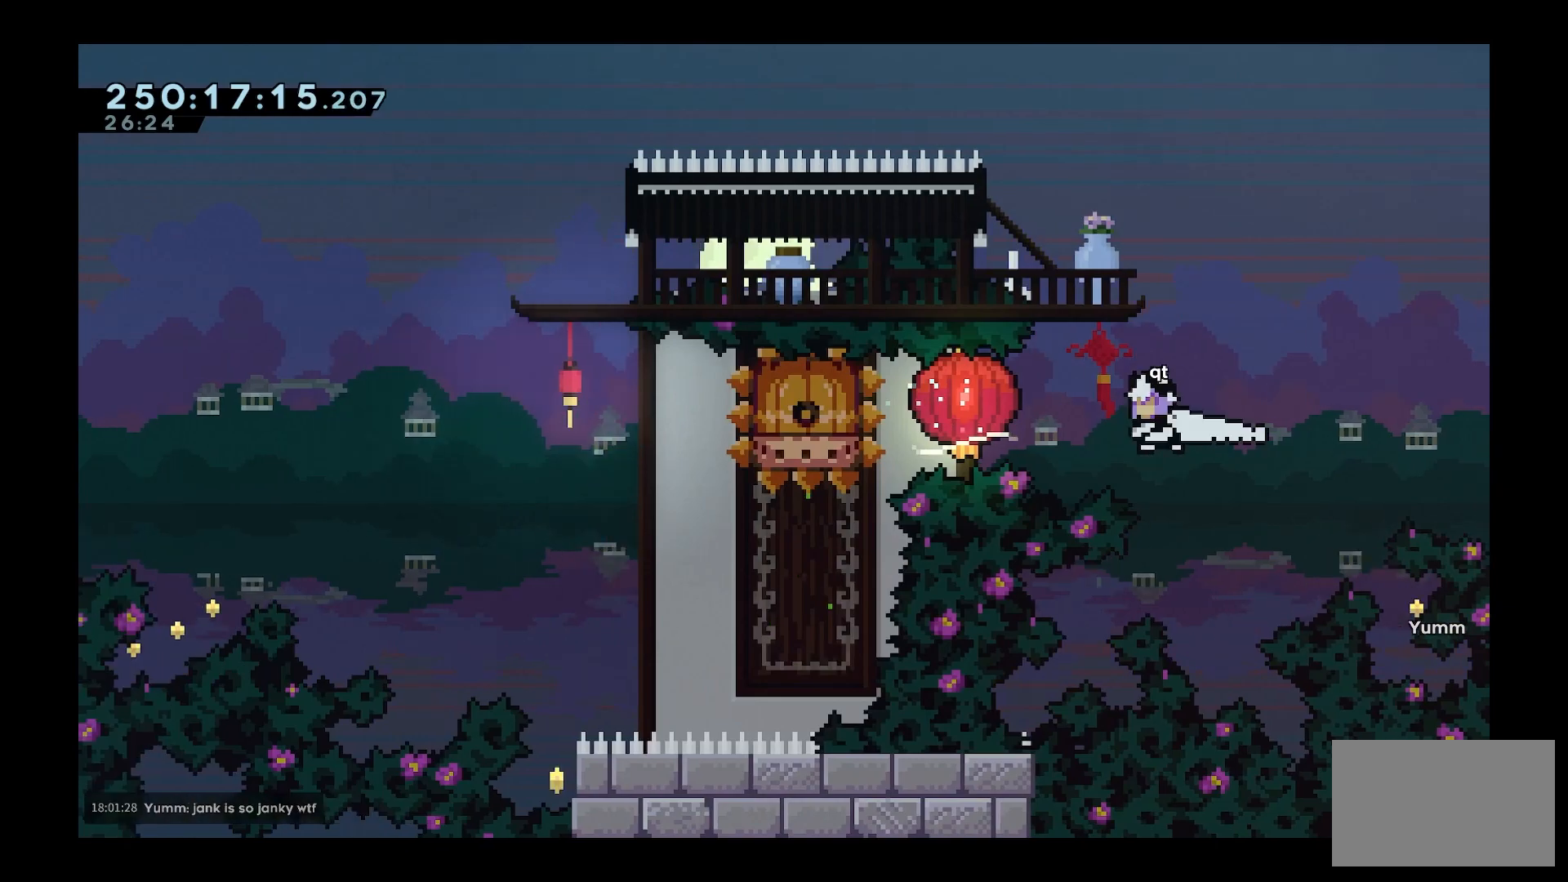
{"keys": ["a", "grab", "space", "w"], "events": [[33, "dash", "down"], [67, "grab", "down"], [217, "dash", "up"], [267, "w", "down"]]}
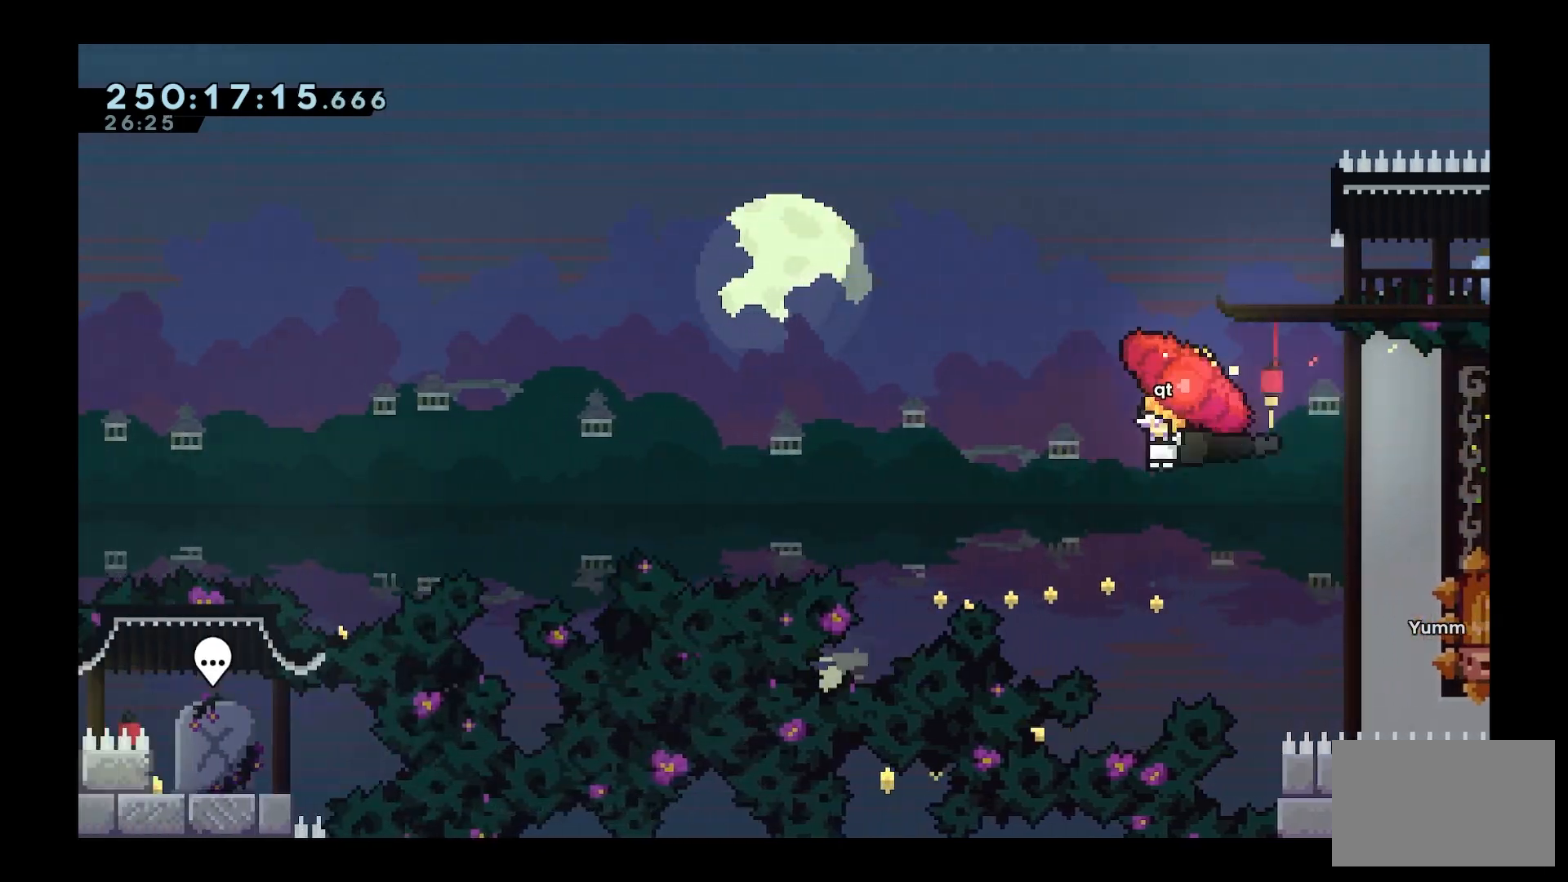
{"keys": ["a", "grab", "space", "w"], "events": []}
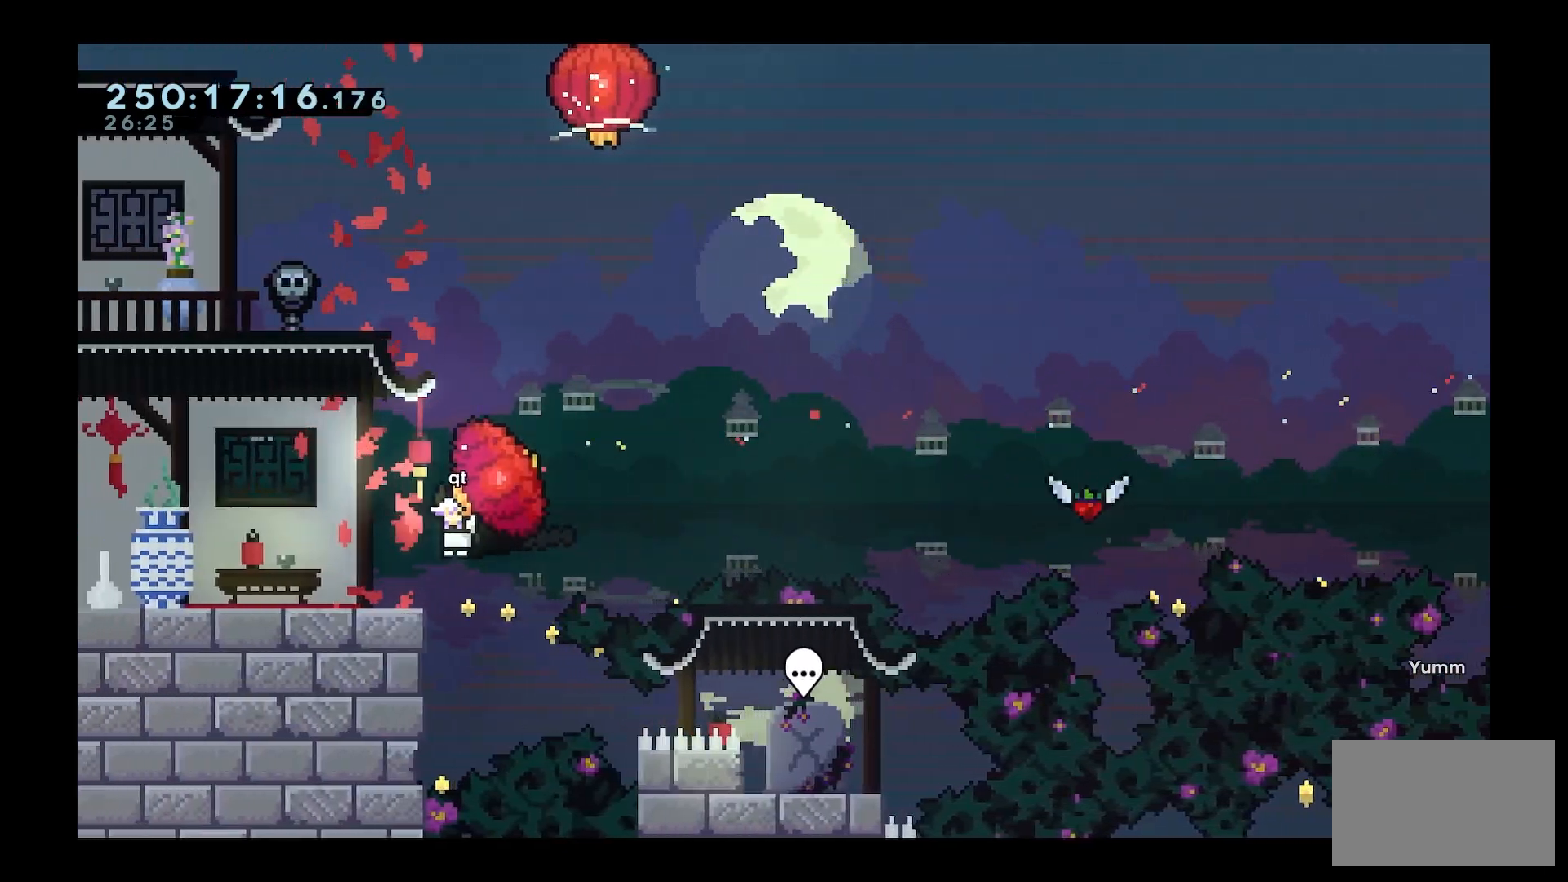
{"keys": [], "events": [[67, "space", "up"], [117, "grab", "up"], [167, "a", "up"], [167, "w", "up"]]}
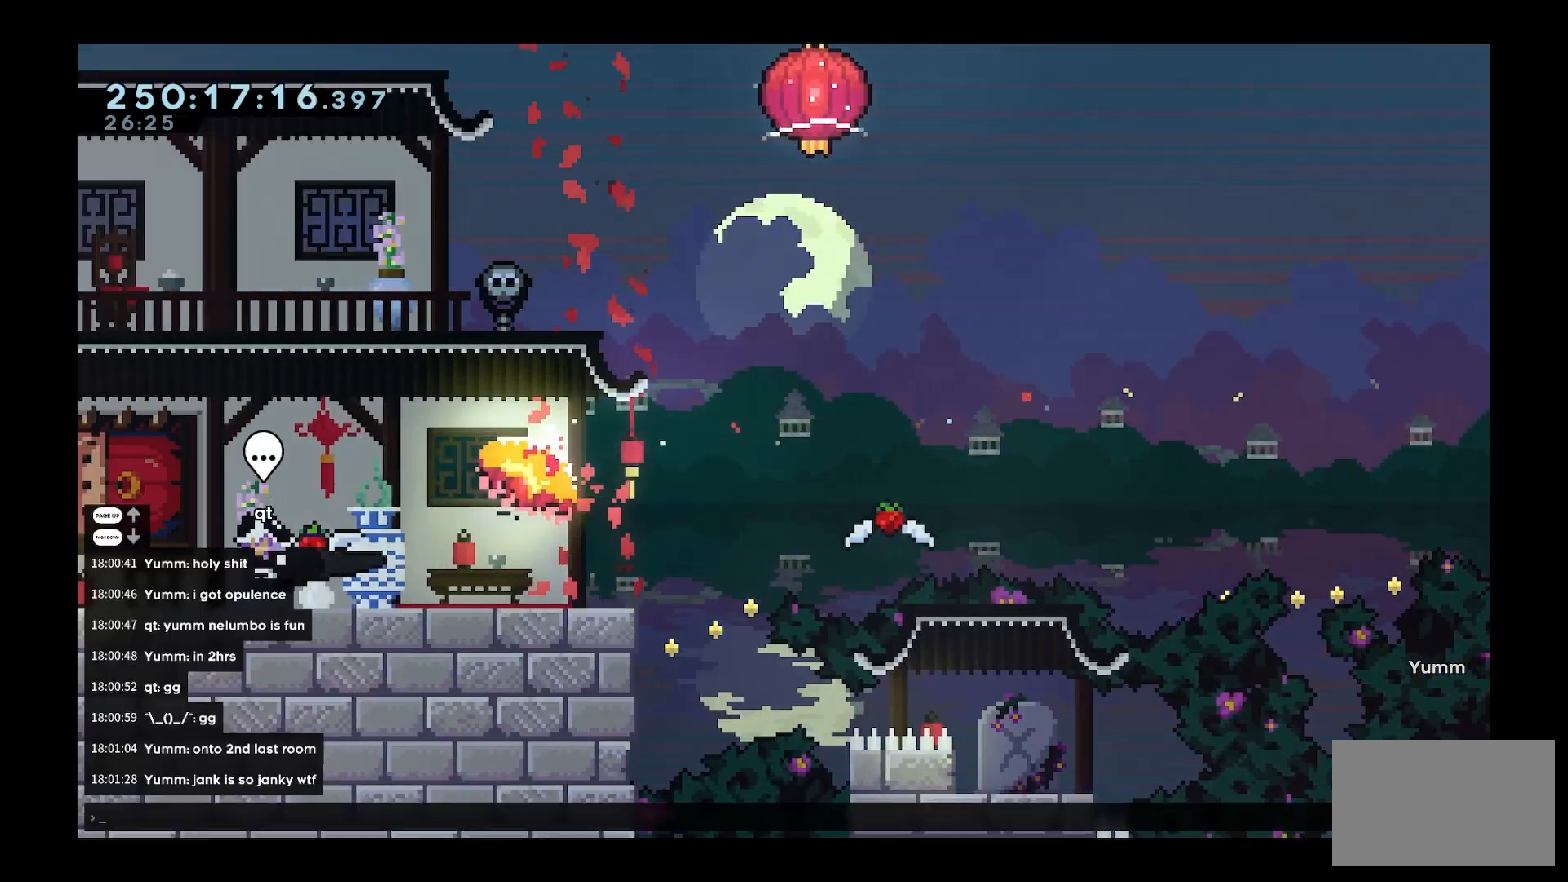
{"keys": [], "events": []}
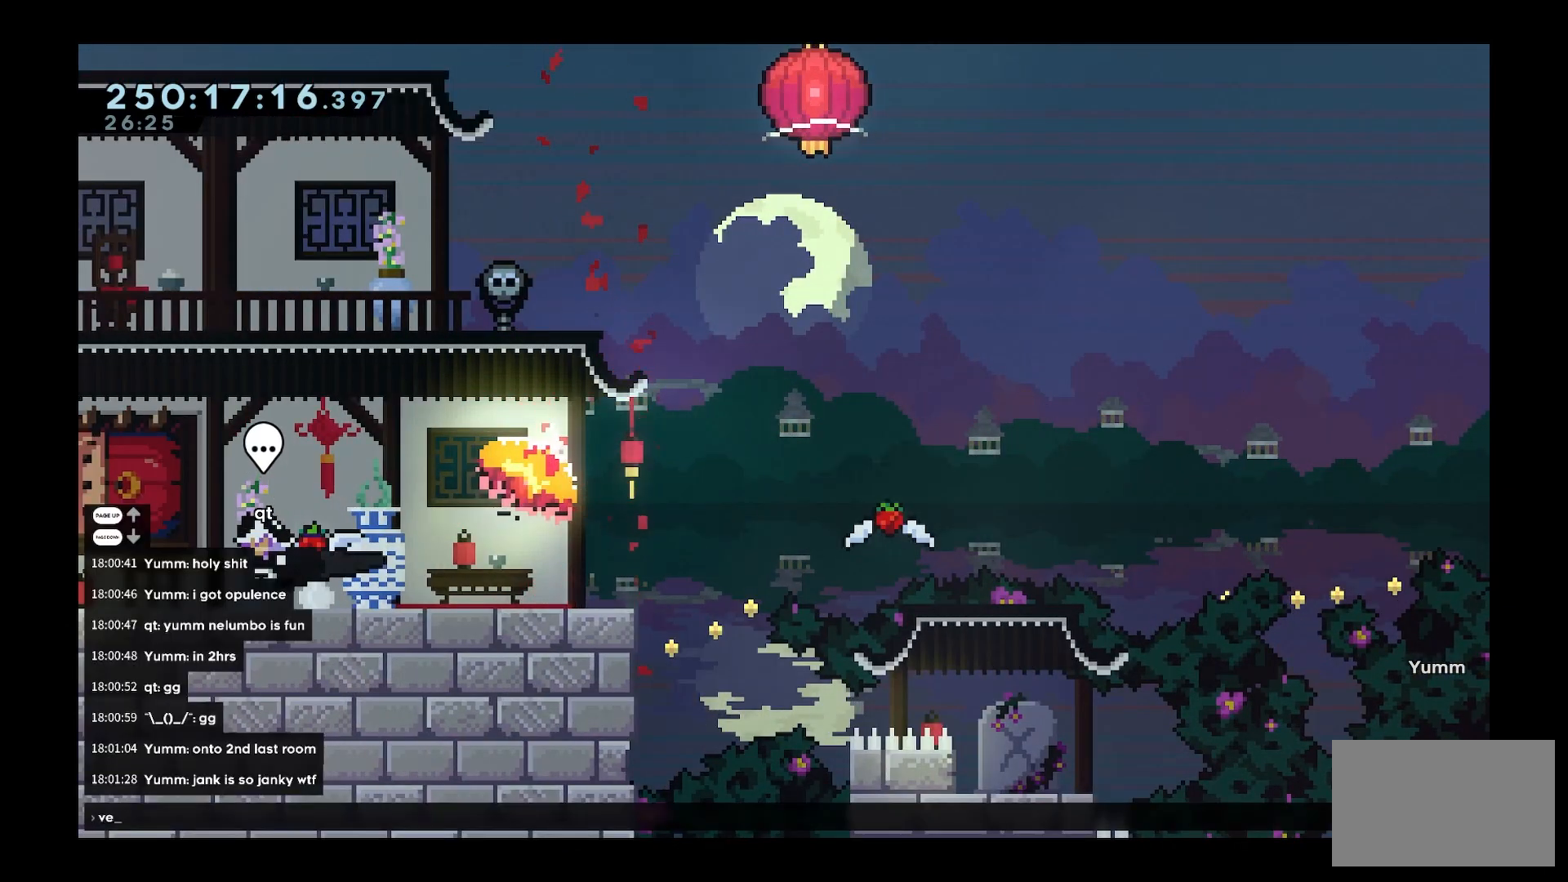
{"keys": ["a"], "events": [[467, "a", "down"]]}
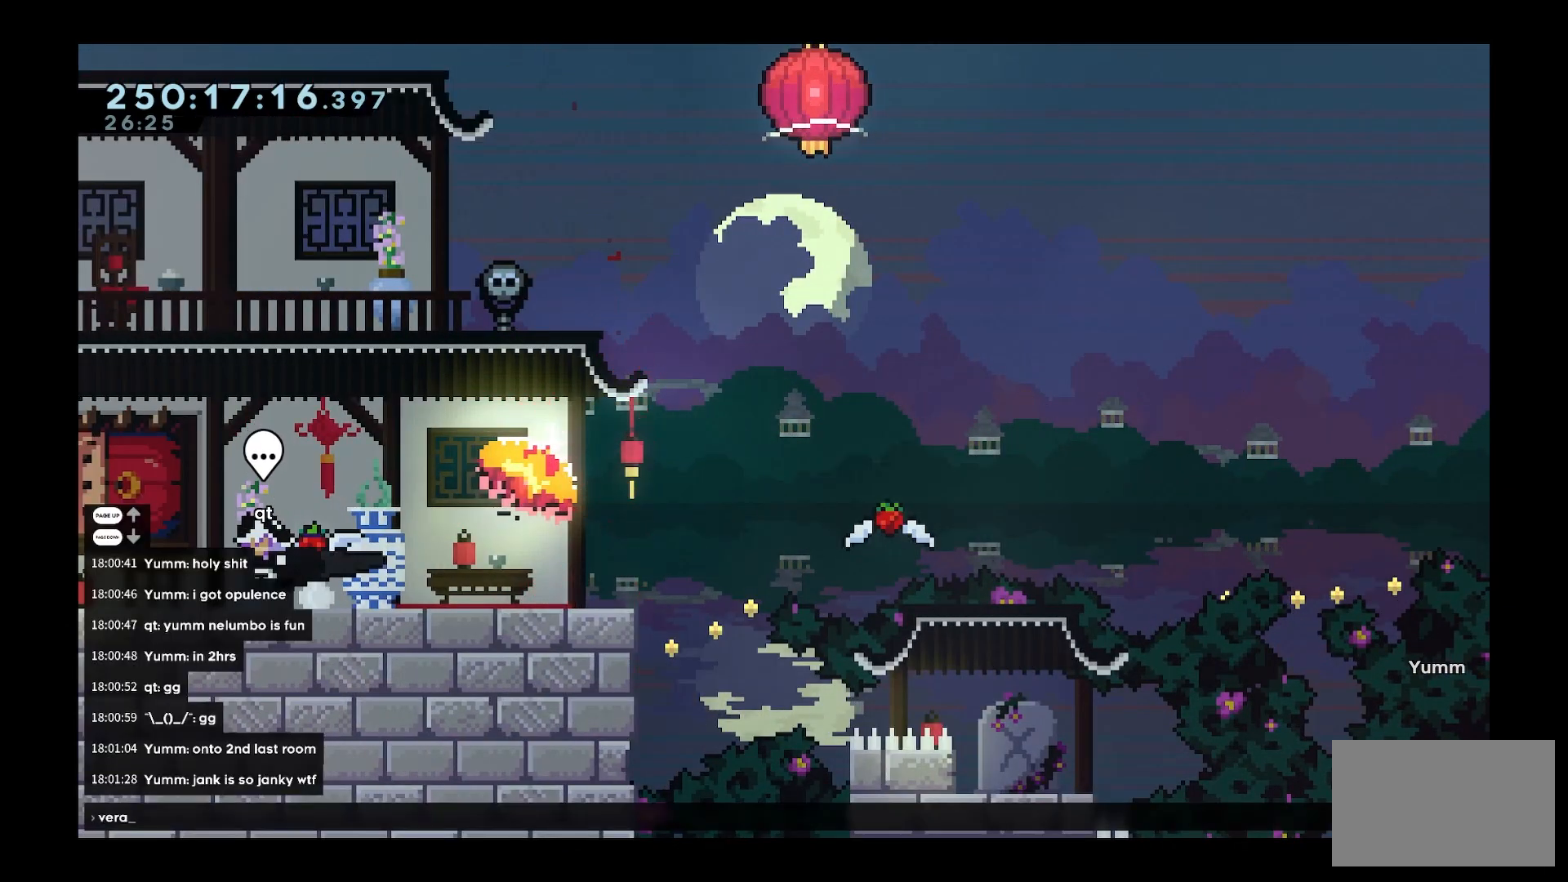
{"keys": [], "events": [[67, "a", "up"], [200, "d", "down"], [300, "d", "up"]]}
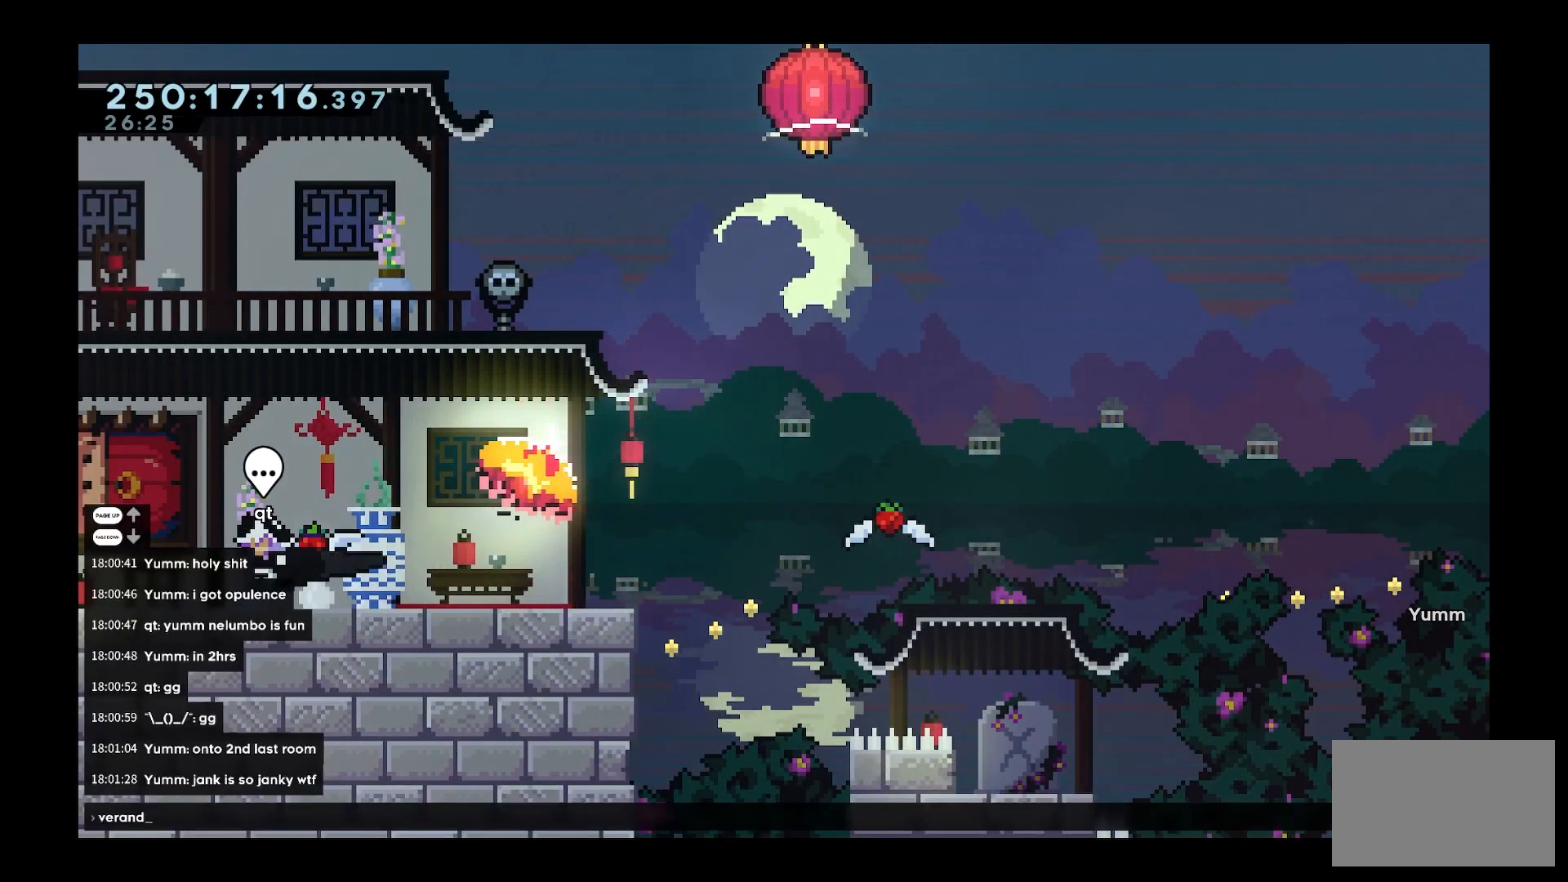
{"keys": [], "events": [[167, "a", "down"], [267, "a", "up"], [350, "space", "down"], [400, "space", "up"]]}
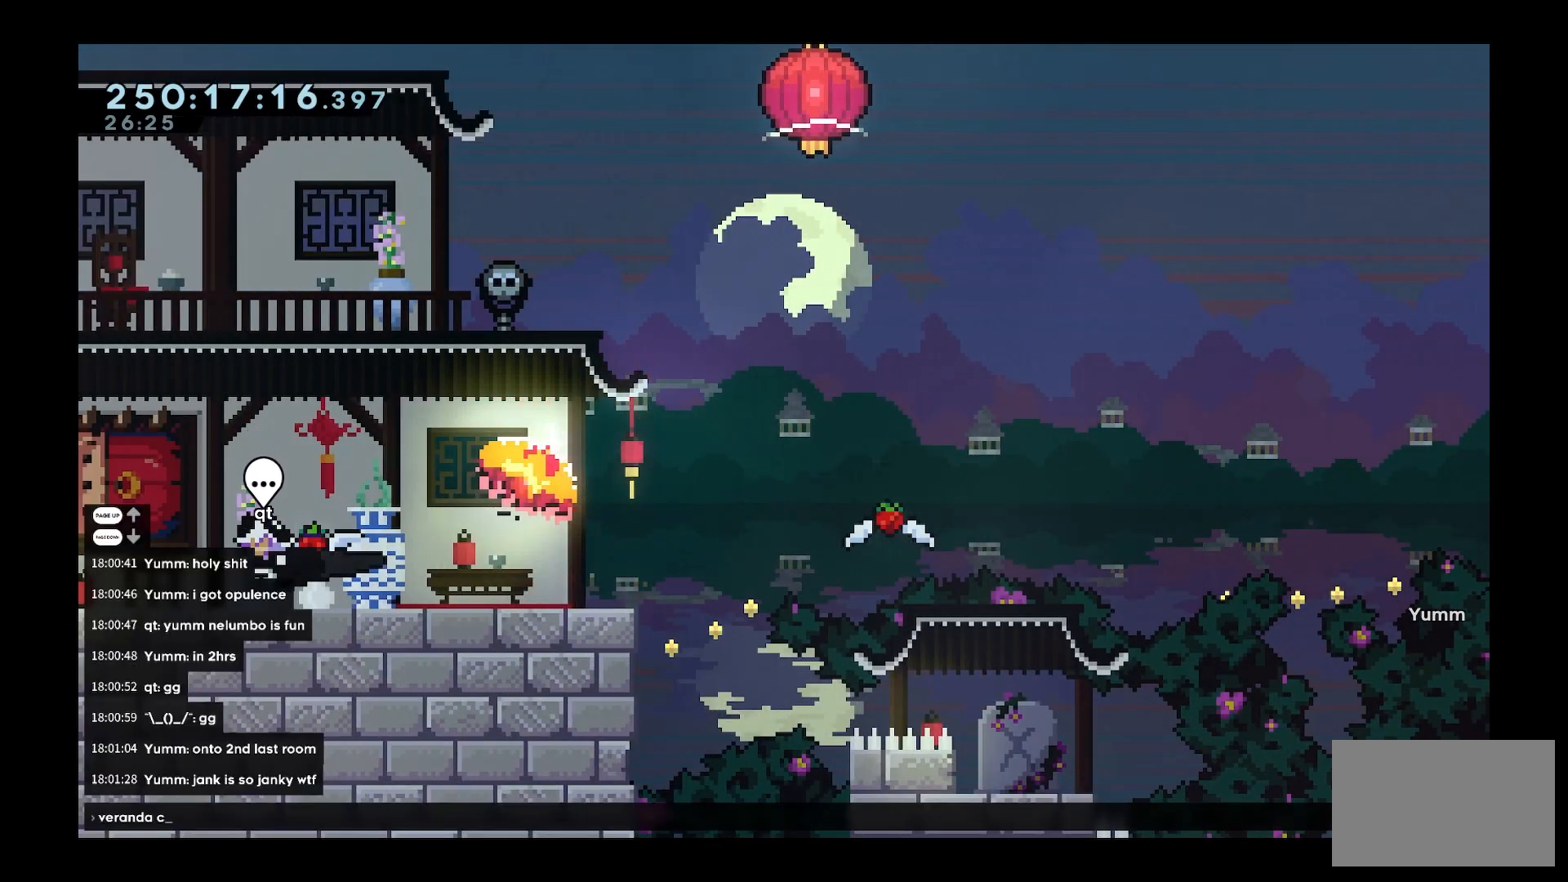
{"keys": [], "events": [[333, "a", "down"], [417, "a", "up"]]}
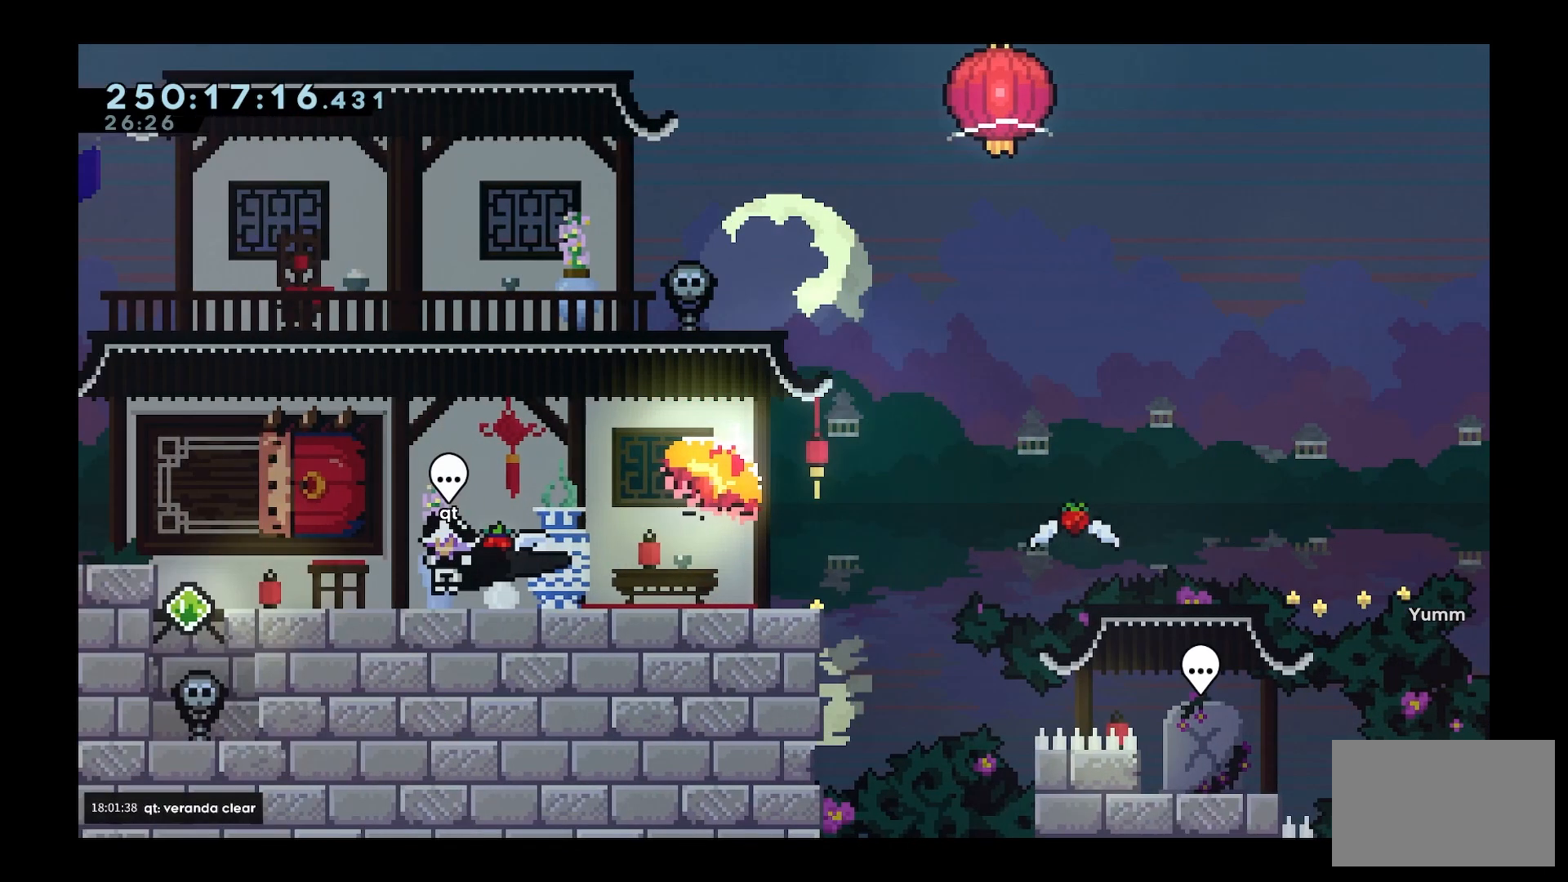
{"keys": [], "events": []}
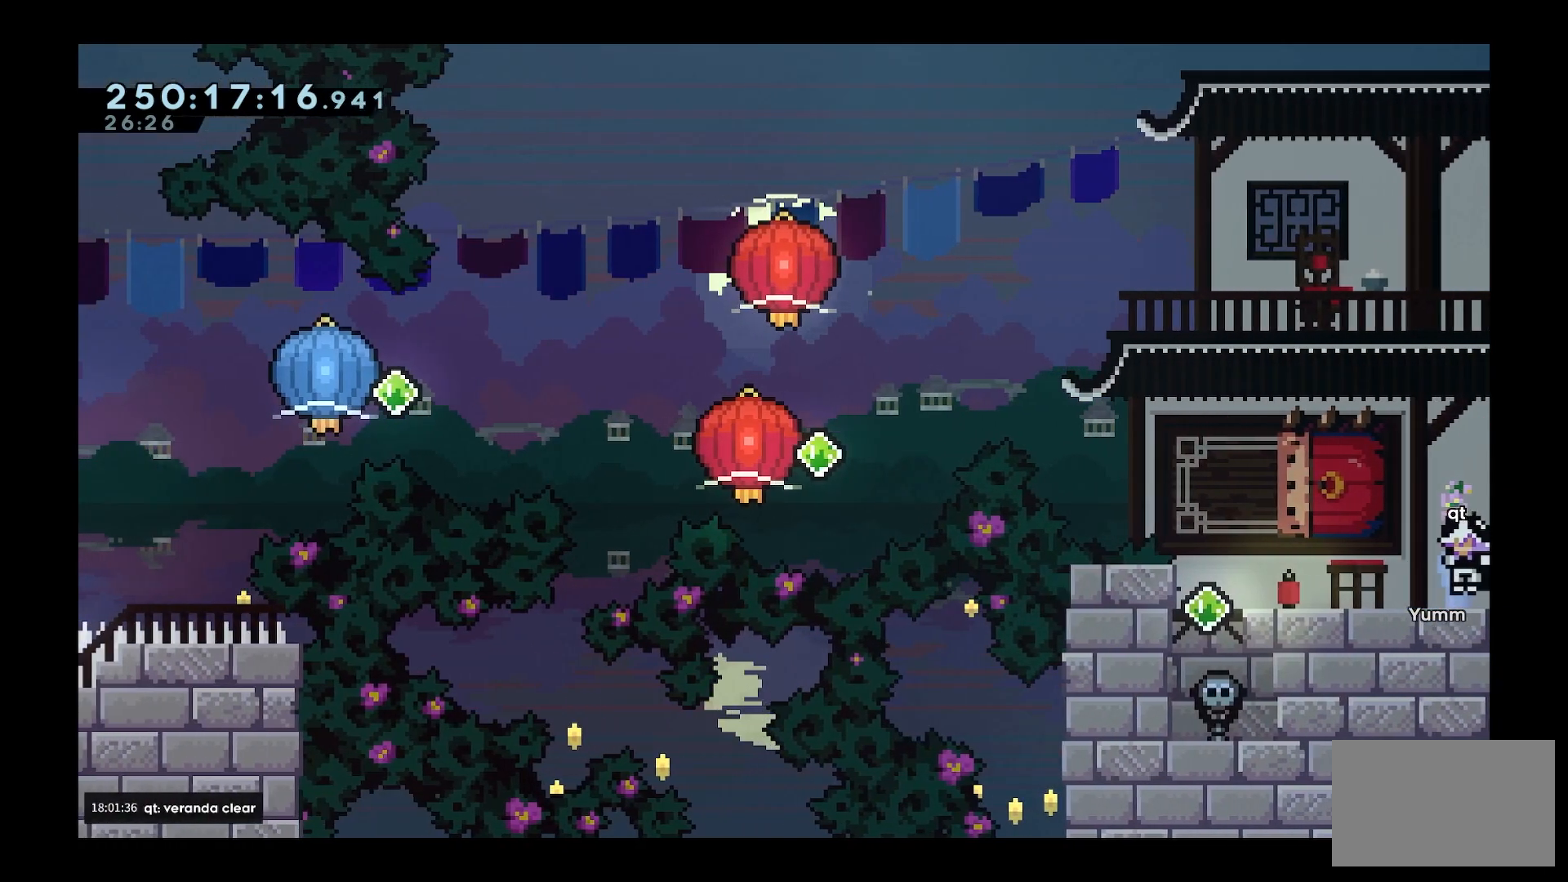
{"keys": ["w"], "events": [[500, "w", "down"]]}
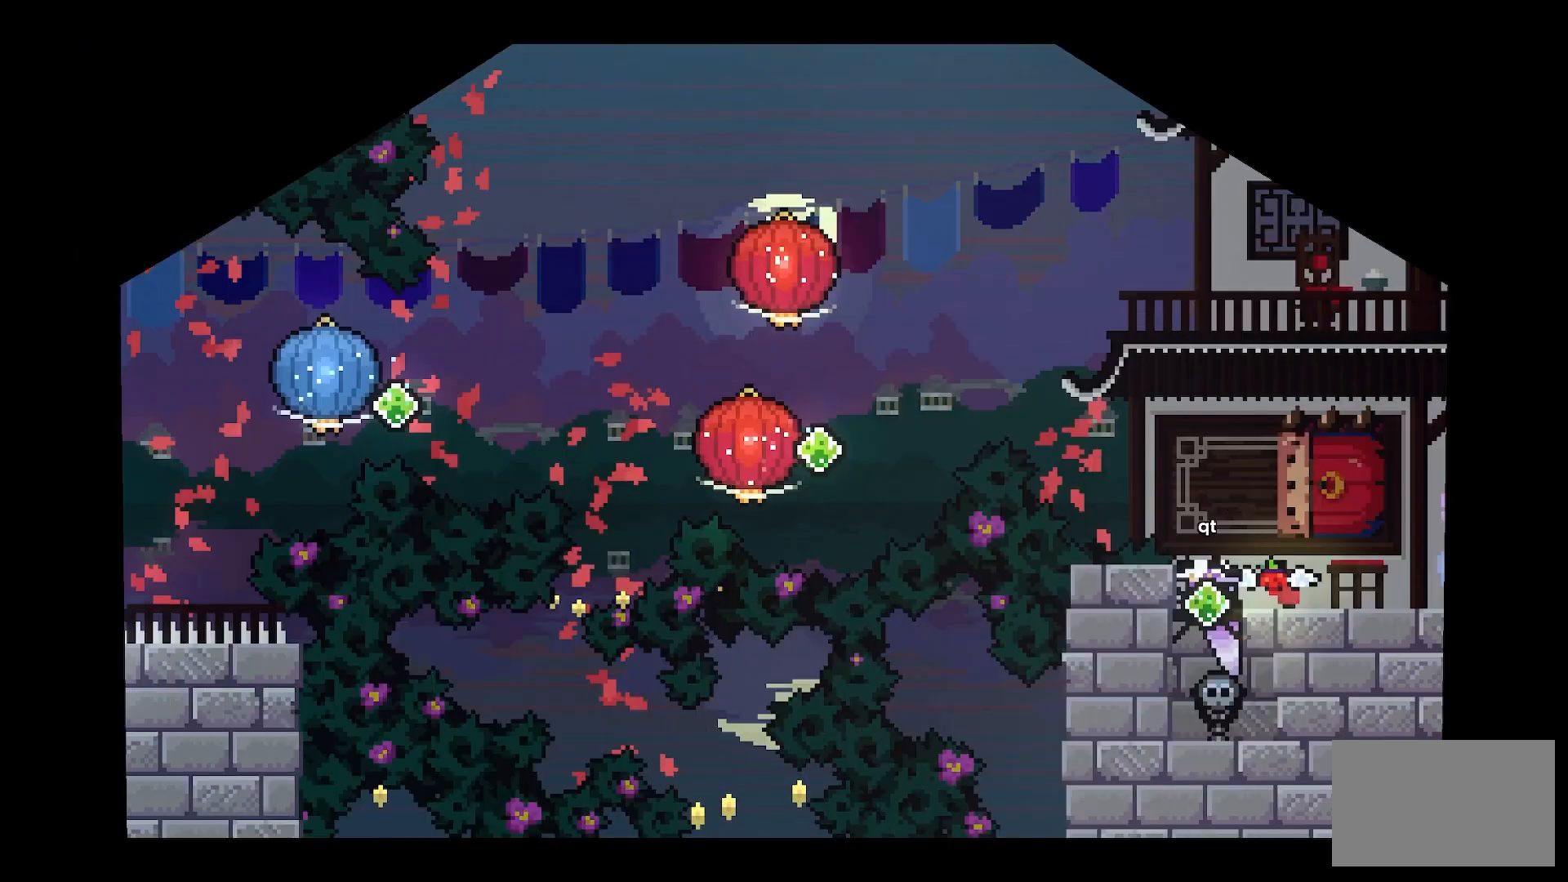
{"keys": ["dash", "w"], "events": [[383, "dash", "down"]]}
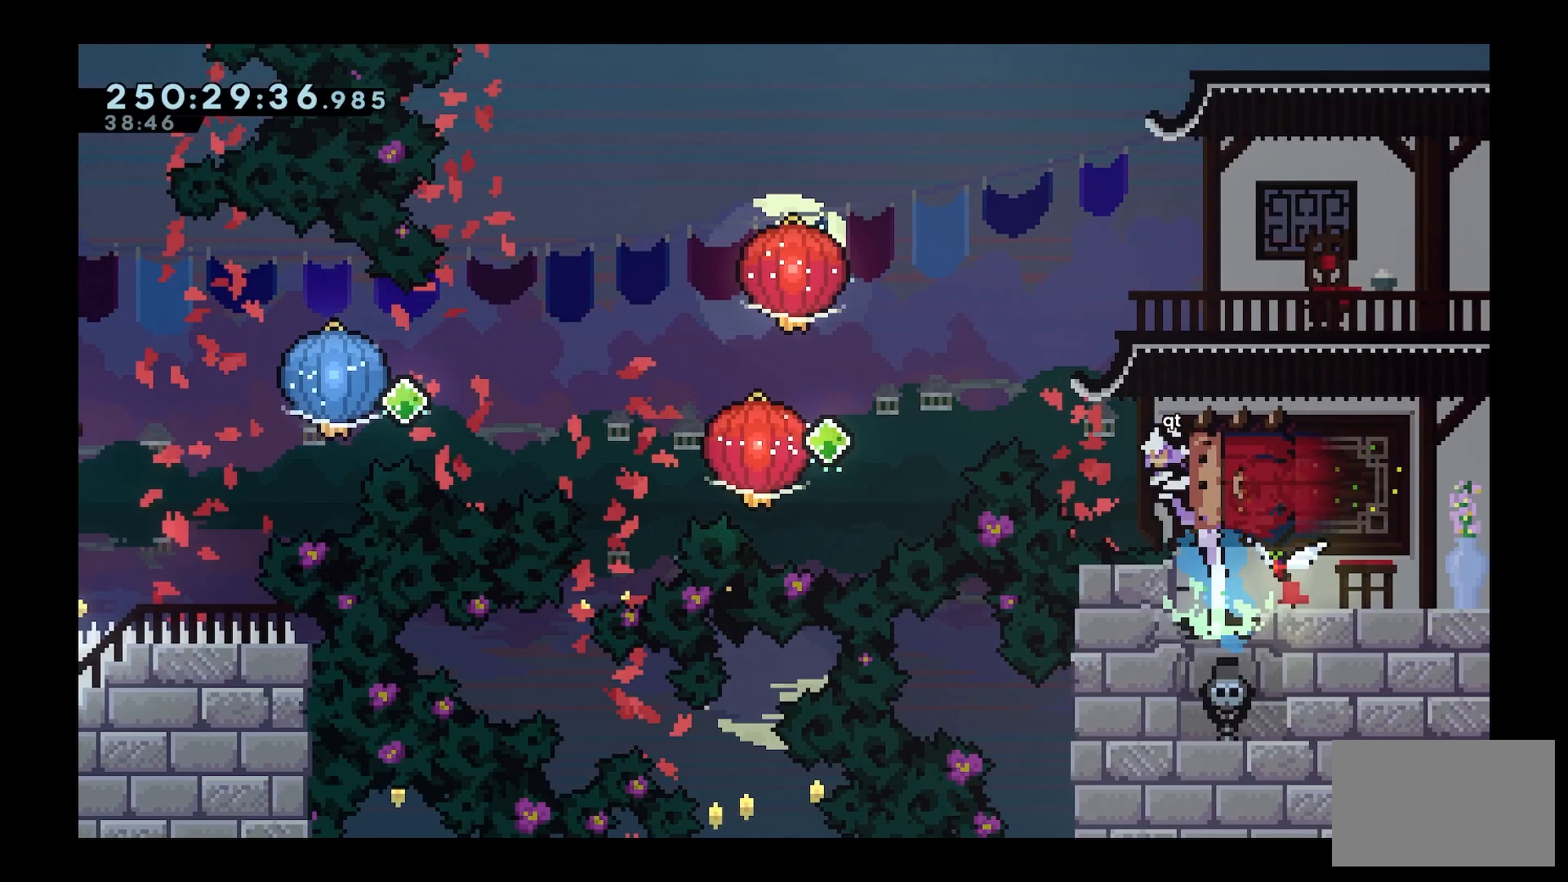
{"keys": ["a", "grab", "w"], "events": [[17, "dash", "up"], [50, "a", "down"], [50, "space", "down"], [50, "w", "up"], [150, "dash", "down"], [150, "s", "down"], [250, "grab", "down"], [300, "space", "up"], [350, "dash", "up"], [383, "s", "up"], [483, "w", "down"]]}
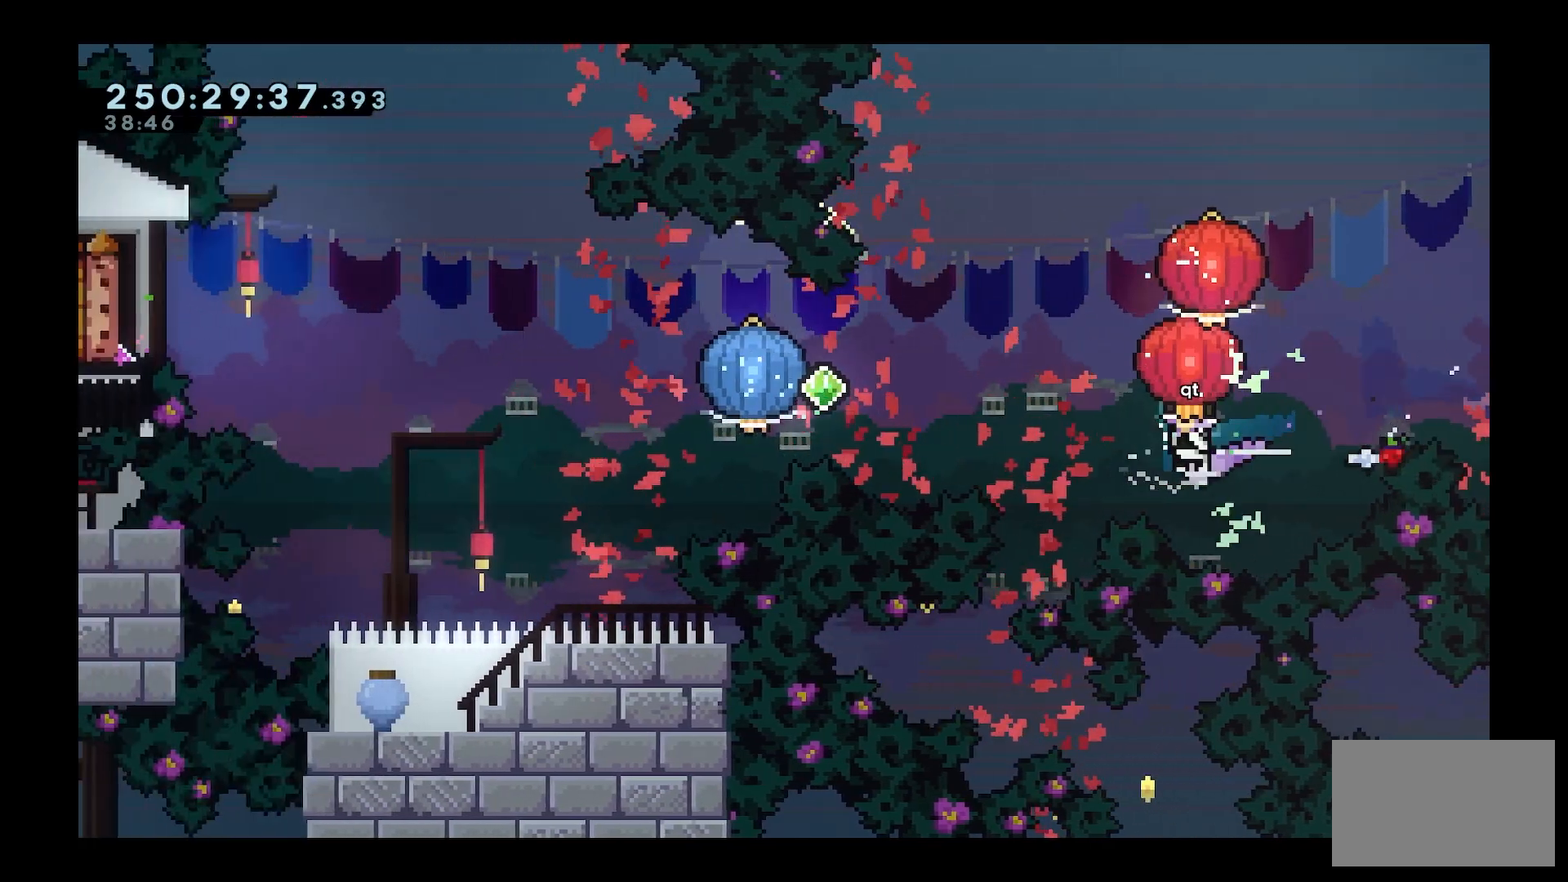
{"keys": ["a", "w"], "events": [[33, "dash", "down"], [317, "dash", "up"], [500, "grab", "up"]]}
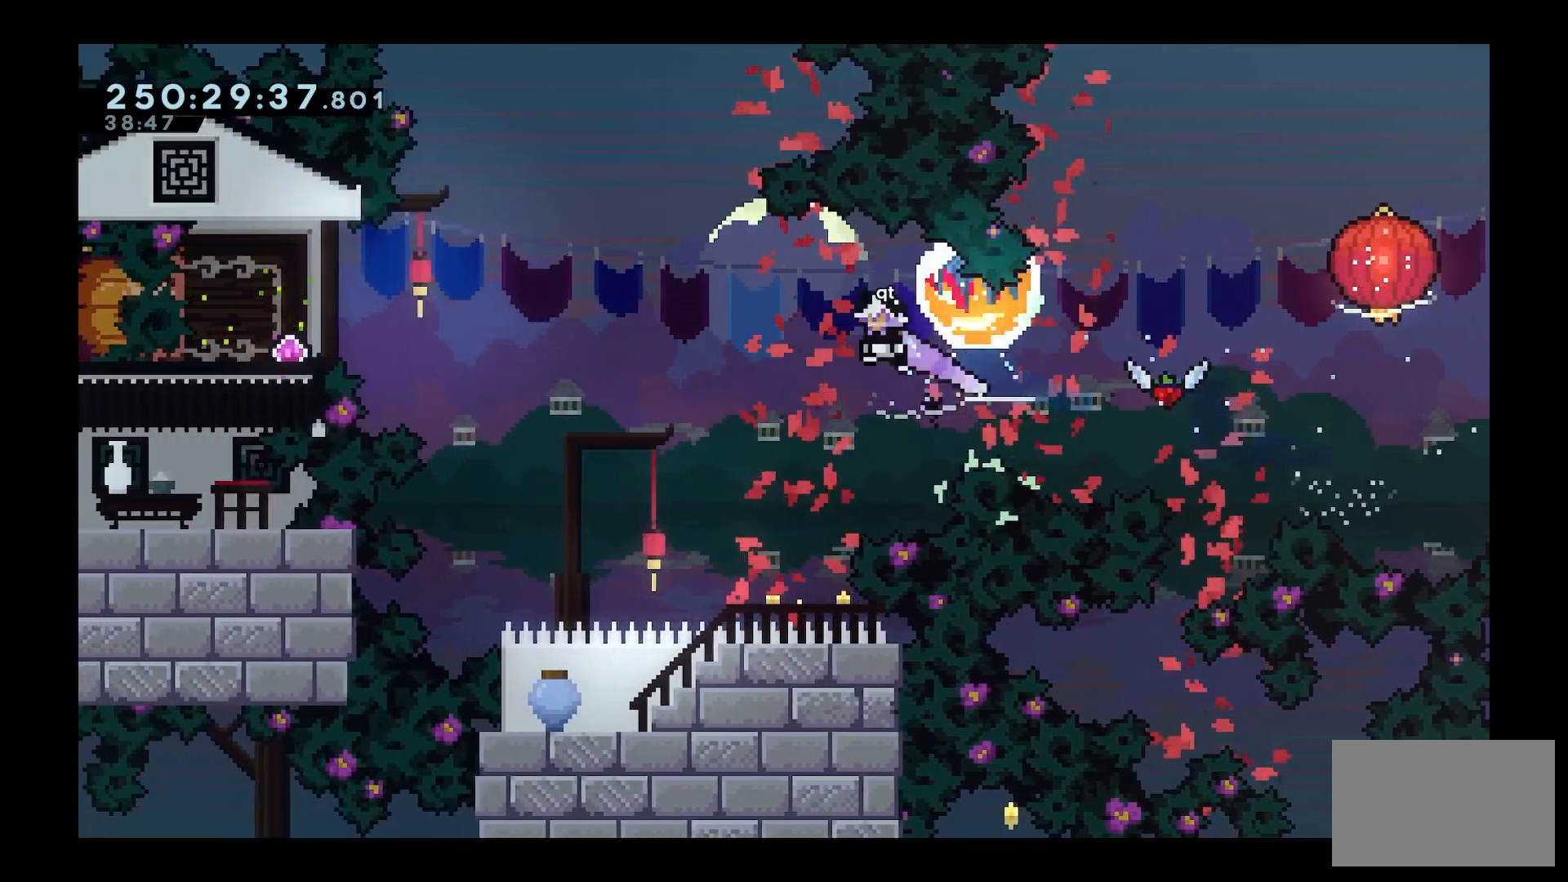
{"keys": ["d", "dash", "s", "space"], "events": [[50, "w", "up"], [183, "dash", "down"], [183, "s", "down"], [333, "dash", "up"], [333, "space", "down"], [383, "a", "up"], [383, "d", "down"], [467, "dash", "down"]]}